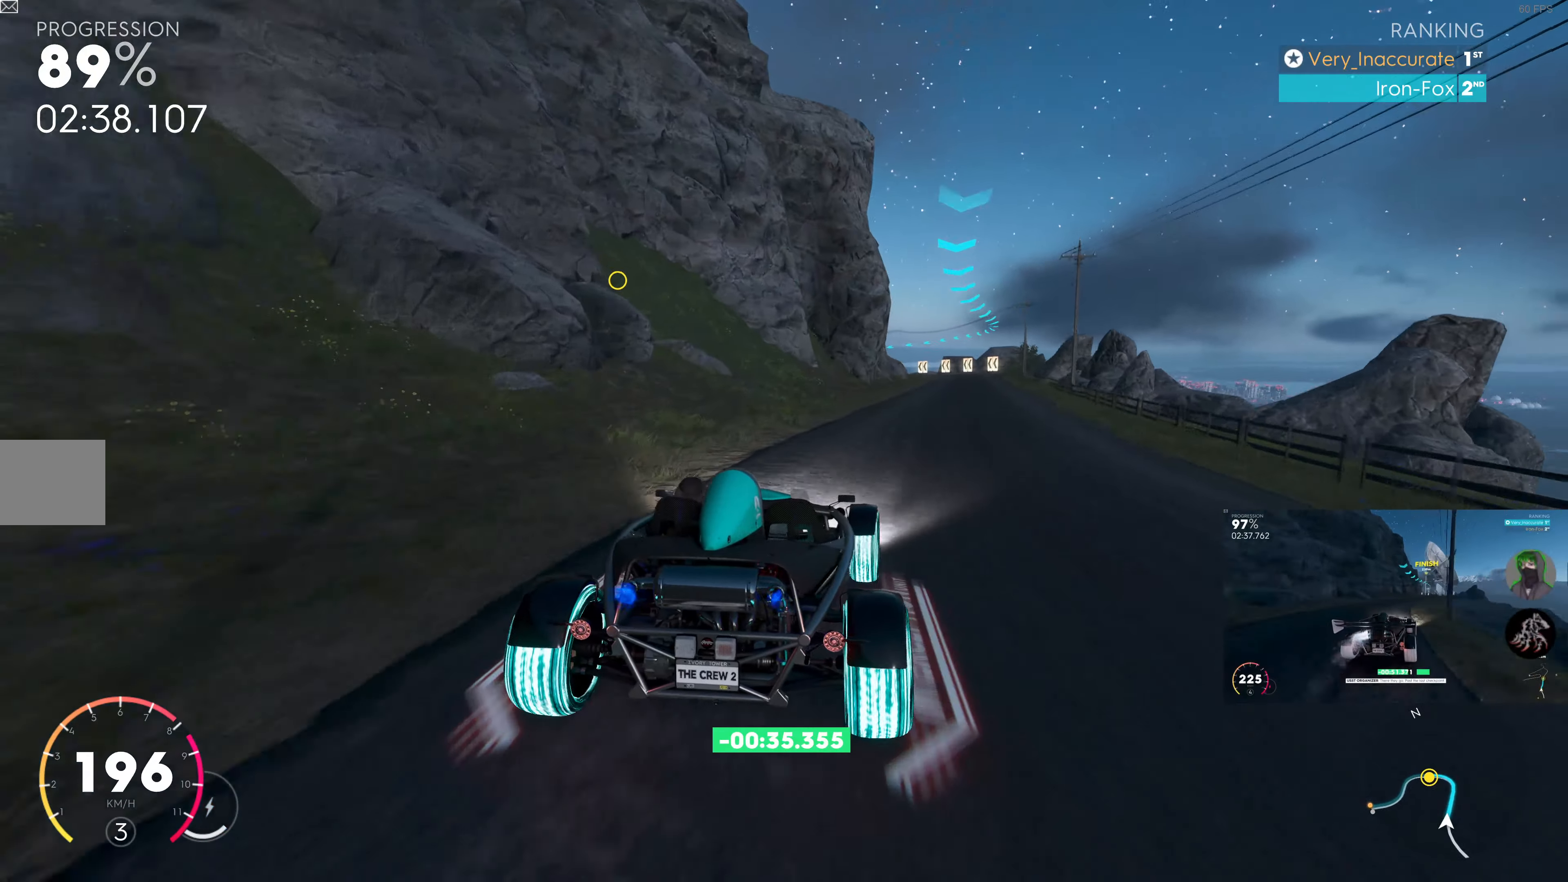
Gameplay with a controller (PlayStation layout); each line is a JSON object with the inputs held at the frame after it. "events" lists button and stick changes between this image and that frame as [ms after this image, input, new state], when the widget could be followed in between.
{"buttons": ["R2"], "left_stick": "center", "right_stick": "center", "events": [[66, "left_stick", "center"]]}
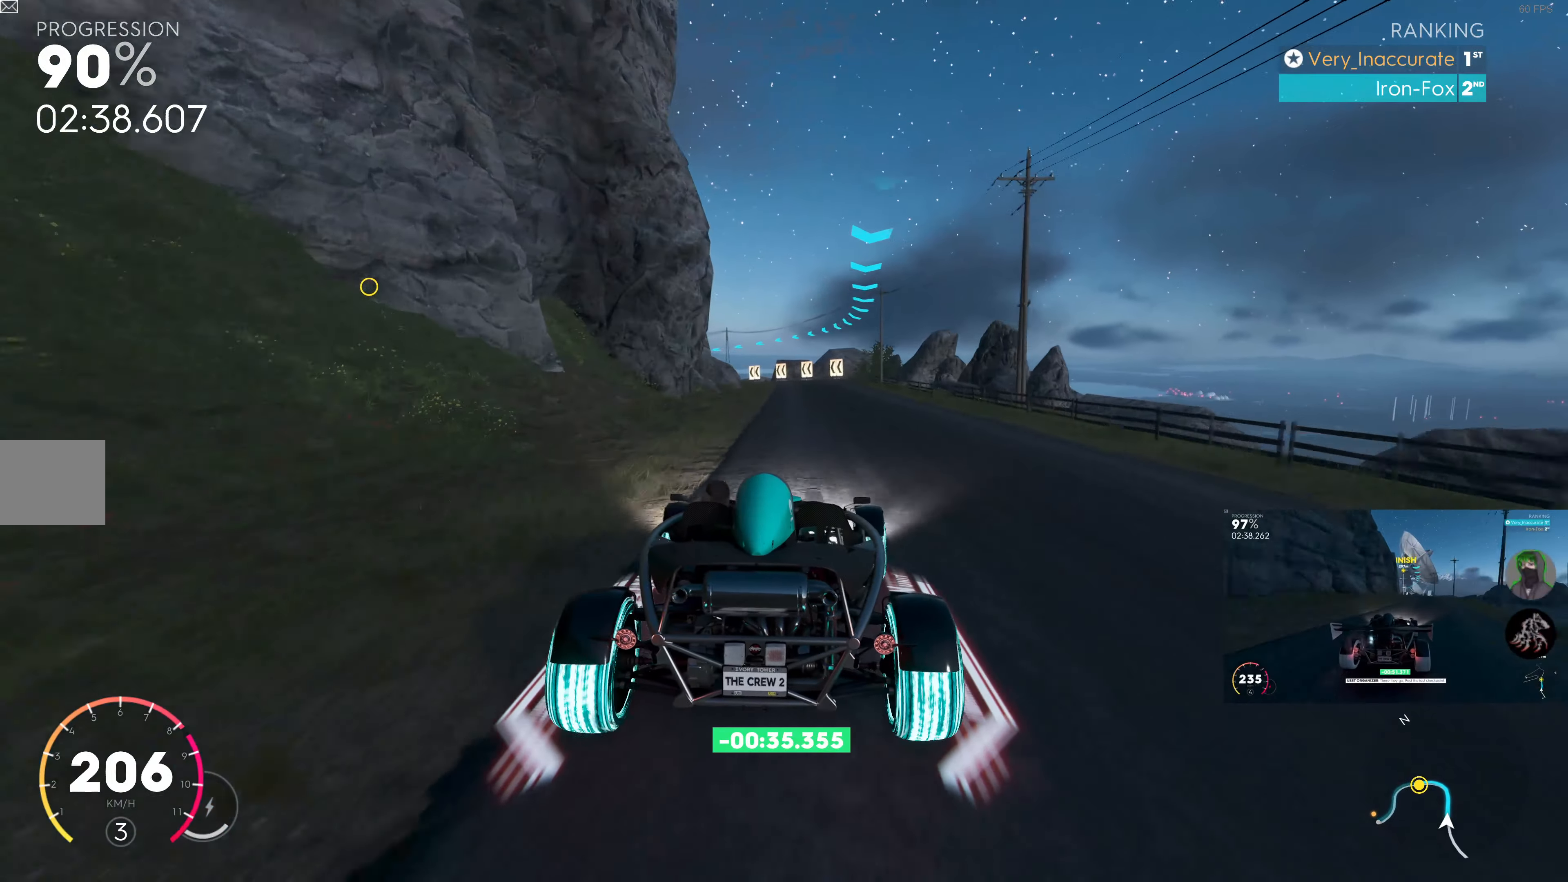
{"buttons": ["R2"], "left_stick": "center", "right_stick": "center", "events": [[50, "left_stick", "right"], [283, "left_stick", "center"]]}
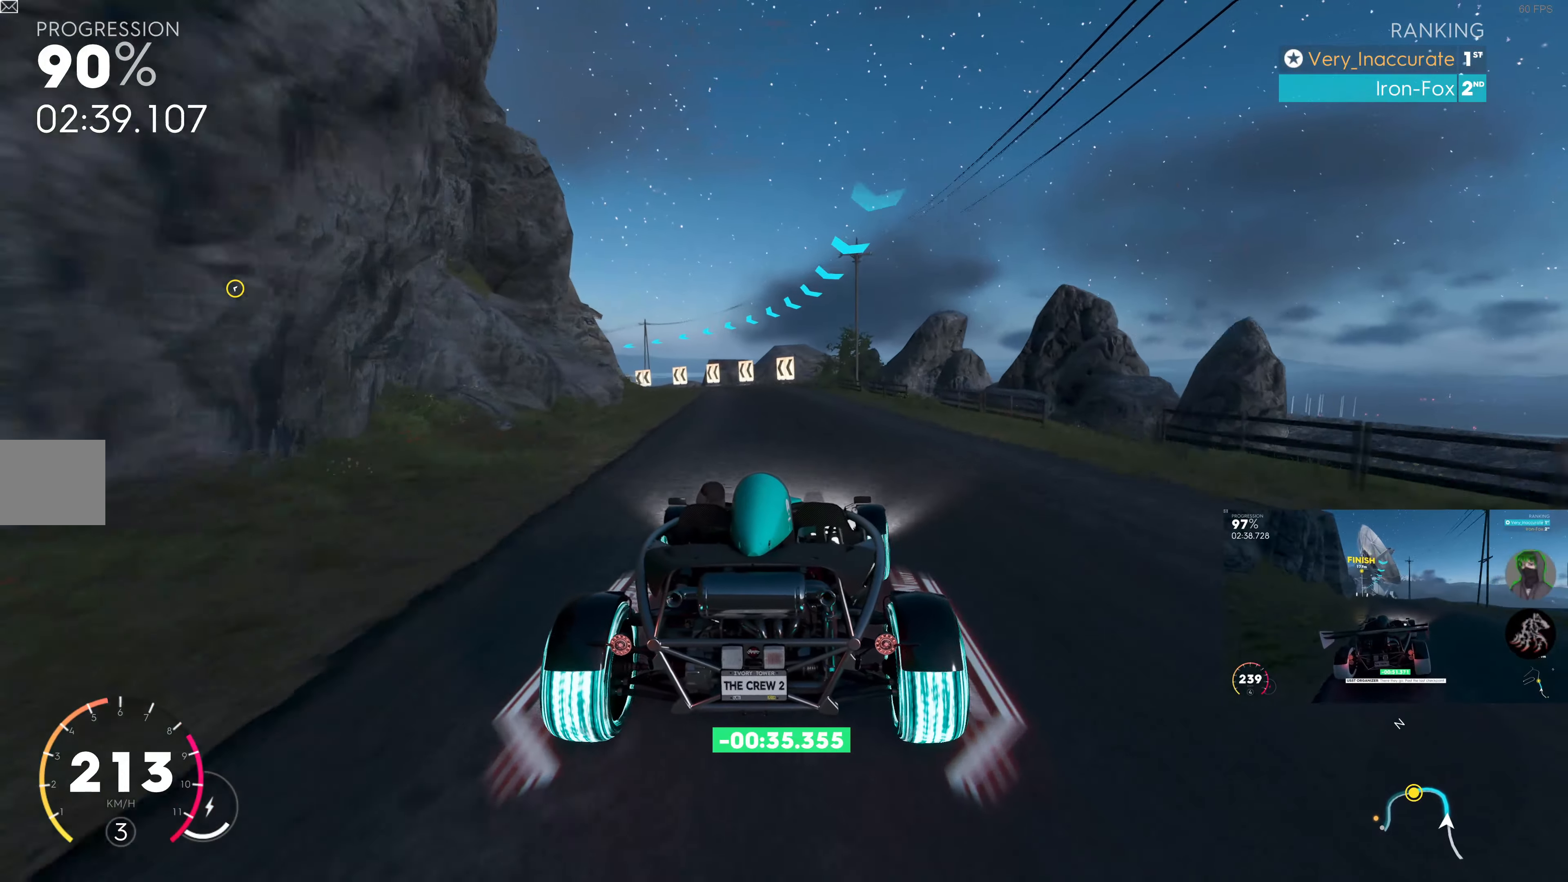
{"buttons": ["R2"], "left_stick": "left", "right_stick": "center", "events": [[350, "left_stick", "left"]]}
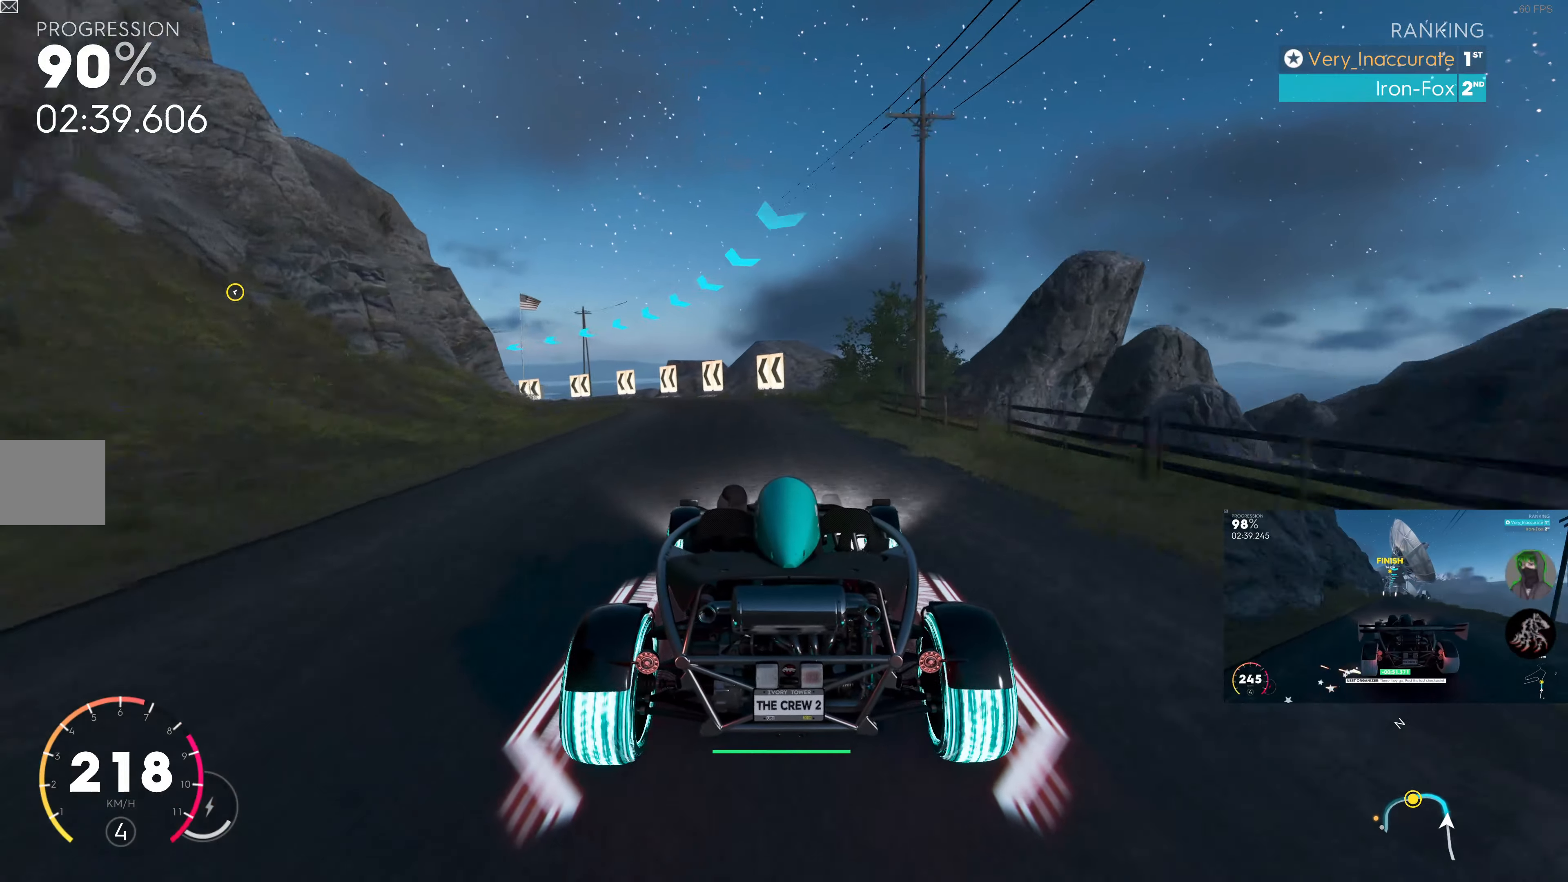
{"buttons": ["R2"], "left_stick": "left", "right_stick": "center", "events": [[33, "R2", "up"], [50, "L2", "down"], [283, "L2", "up"], [400, "R2", "down"]]}
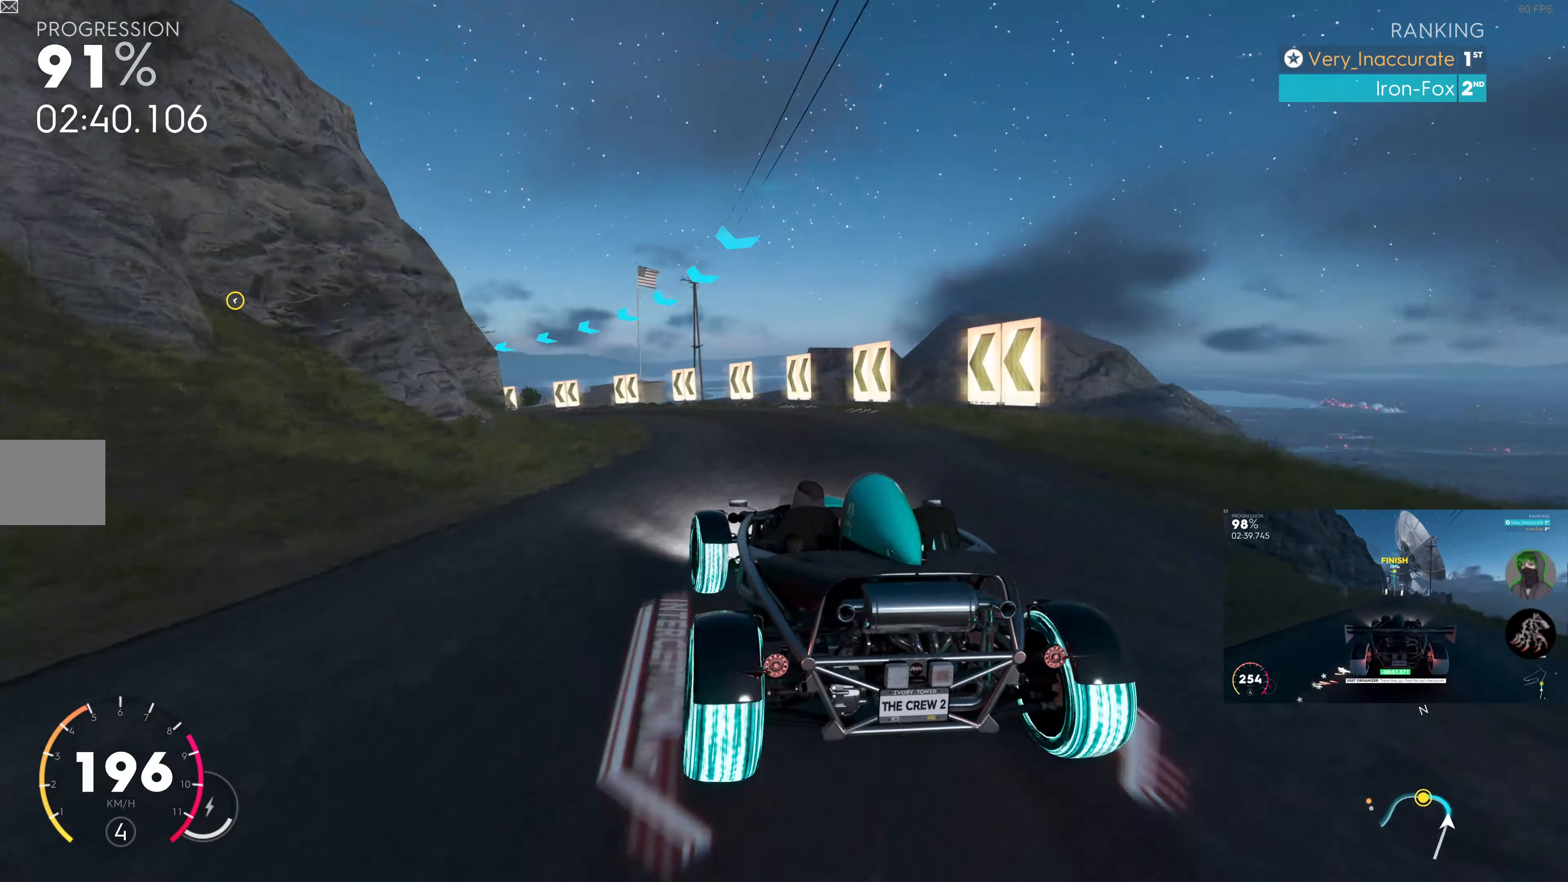
{"buttons": ["R2"], "left_stick": "left", "right_stick": "center", "events": []}
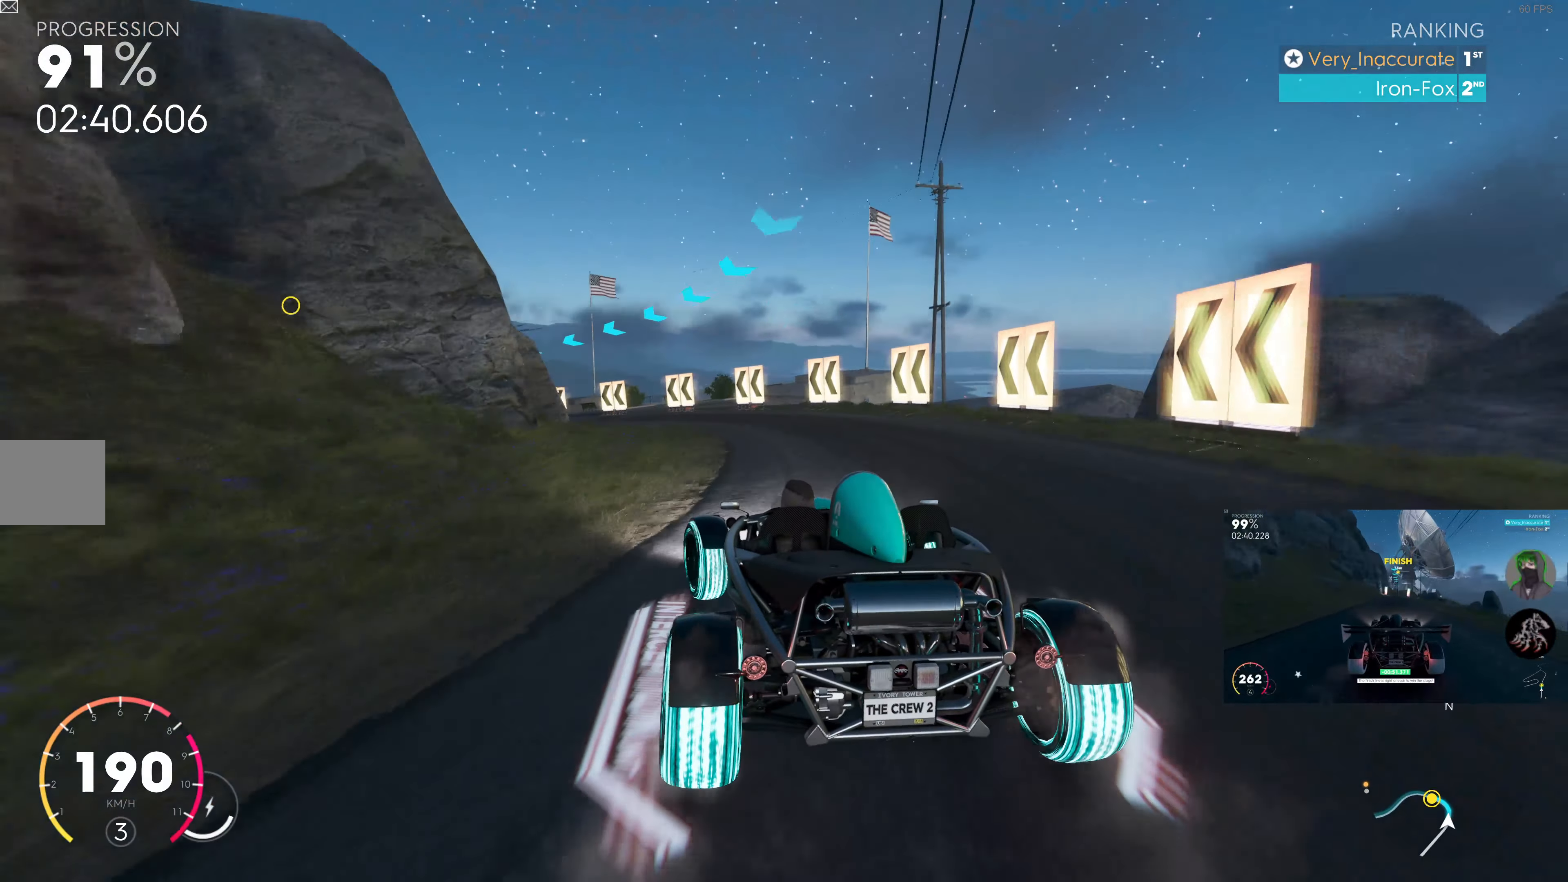
{"buttons": [], "left_stick": "left", "right_stick": "center", "events": [[283, "R2", "up"]]}
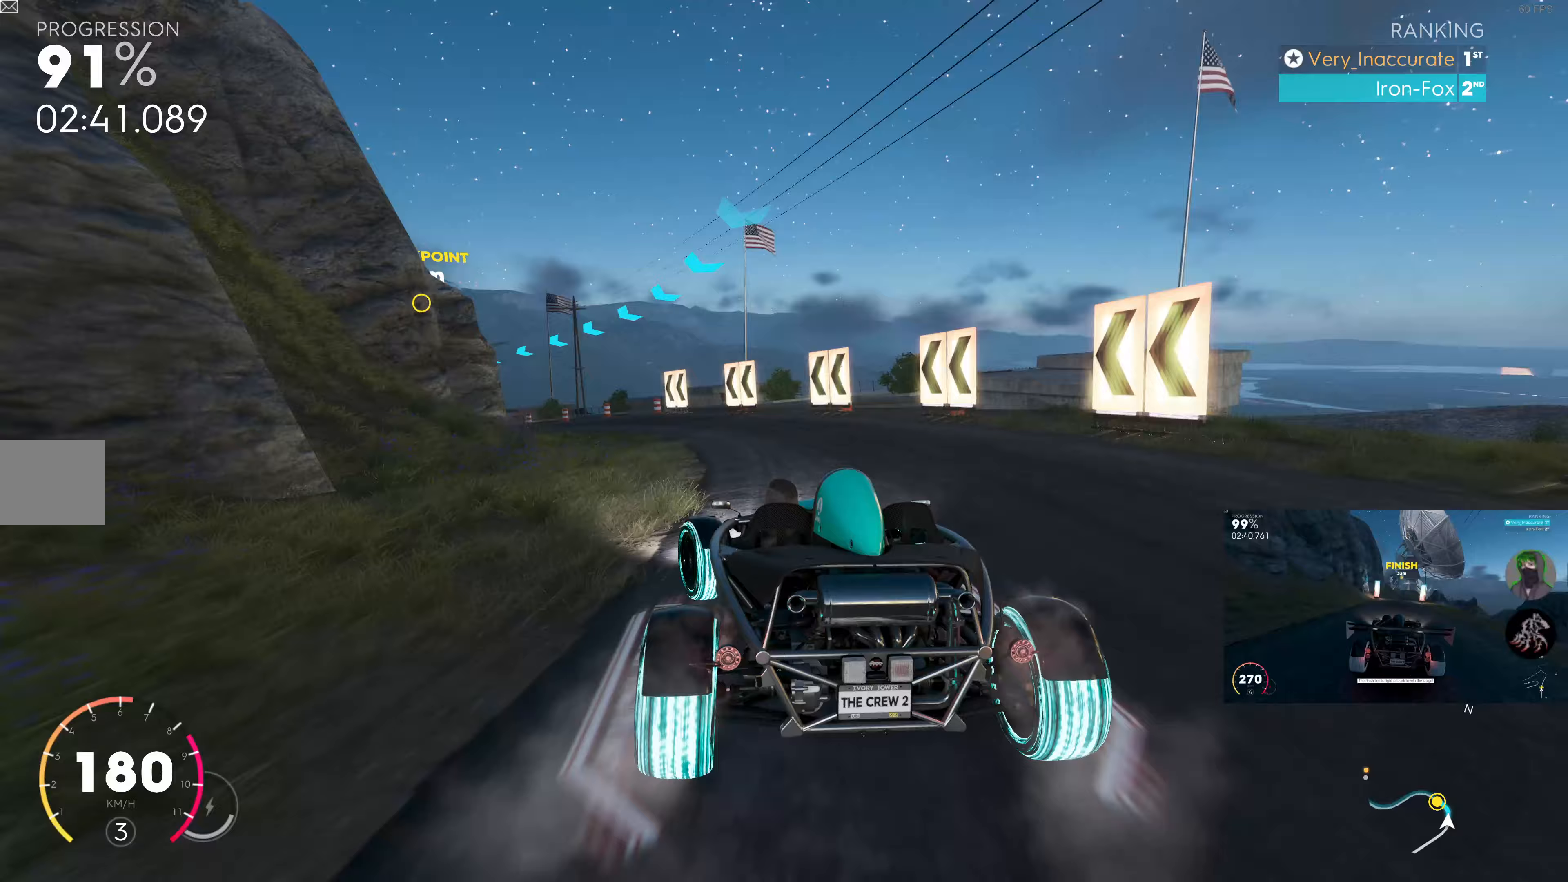
{"buttons": [], "left_stick": "left", "right_stick": "center", "events": []}
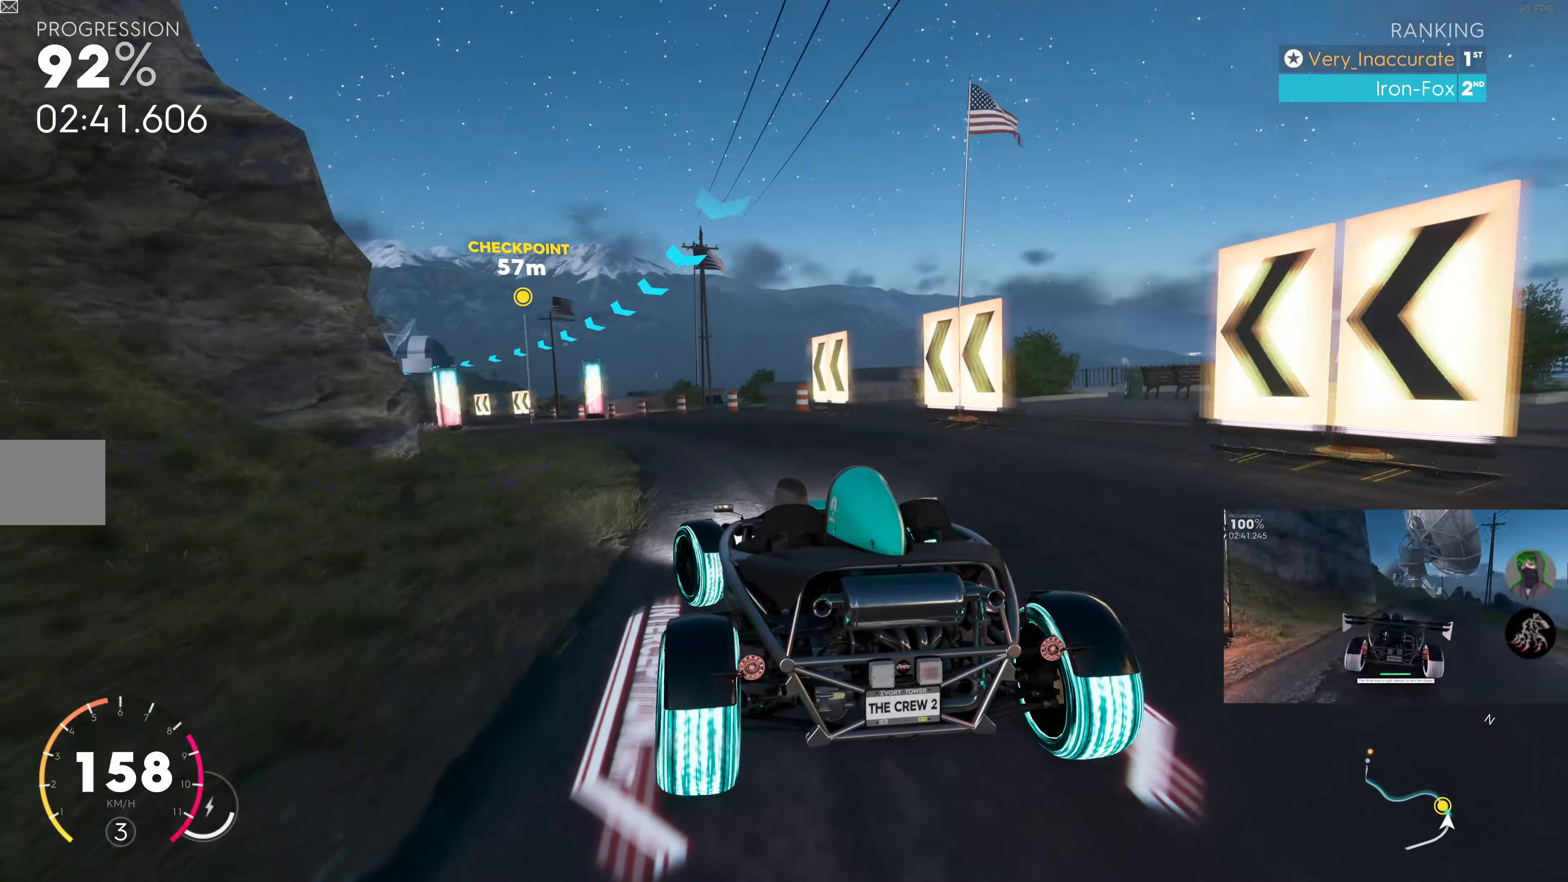
{"buttons": ["R2"], "left_stick": "right", "right_stick": "center", "events": [[150, "R2", "down"], [367, "left_stick", "right"]]}
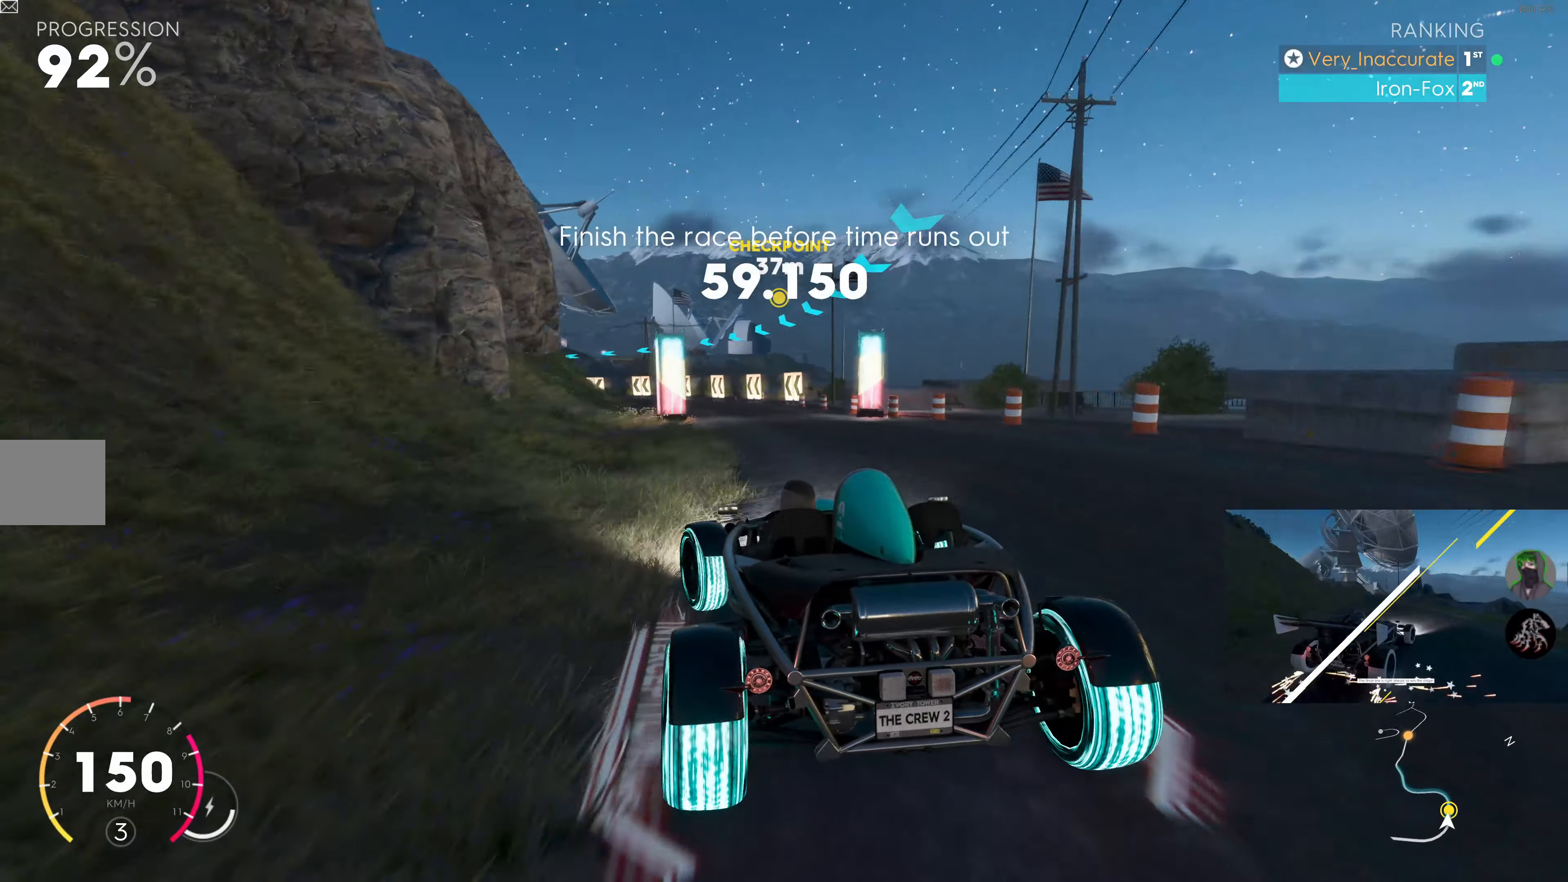
{"buttons": ["R2"], "left_stick": "right", "right_stick": "center", "events": [[133, "left_stick", "center"], [417, "left_stick", "right"]]}
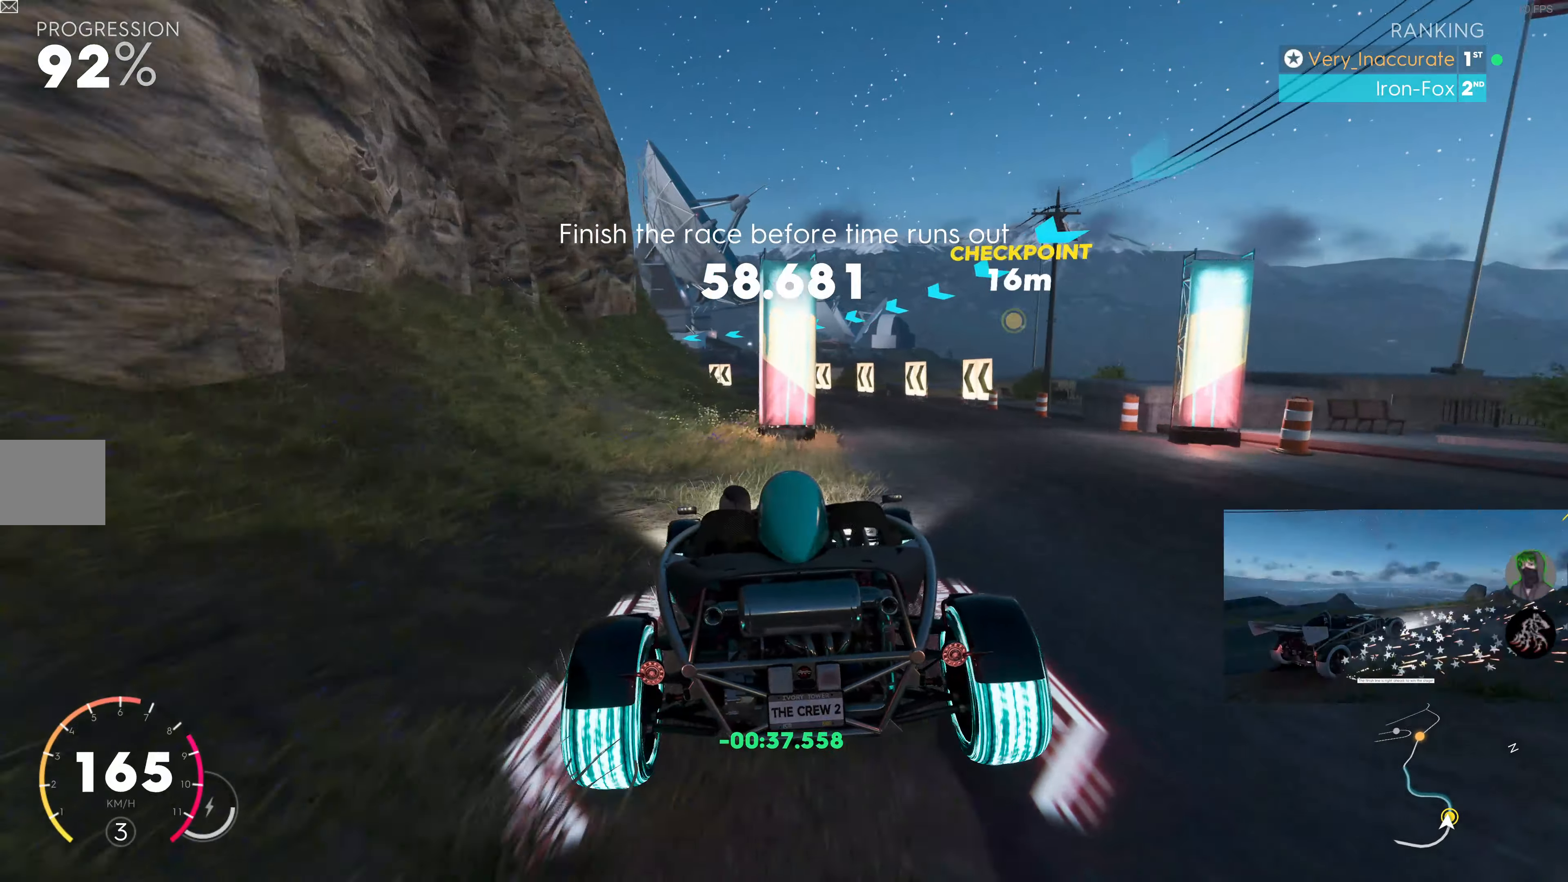
{"buttons": ["R2"], "left_stick": "left", "right_stick": "center", "events": [[117, "left_stick", "center"], [300, "left_stick", "left"]]}
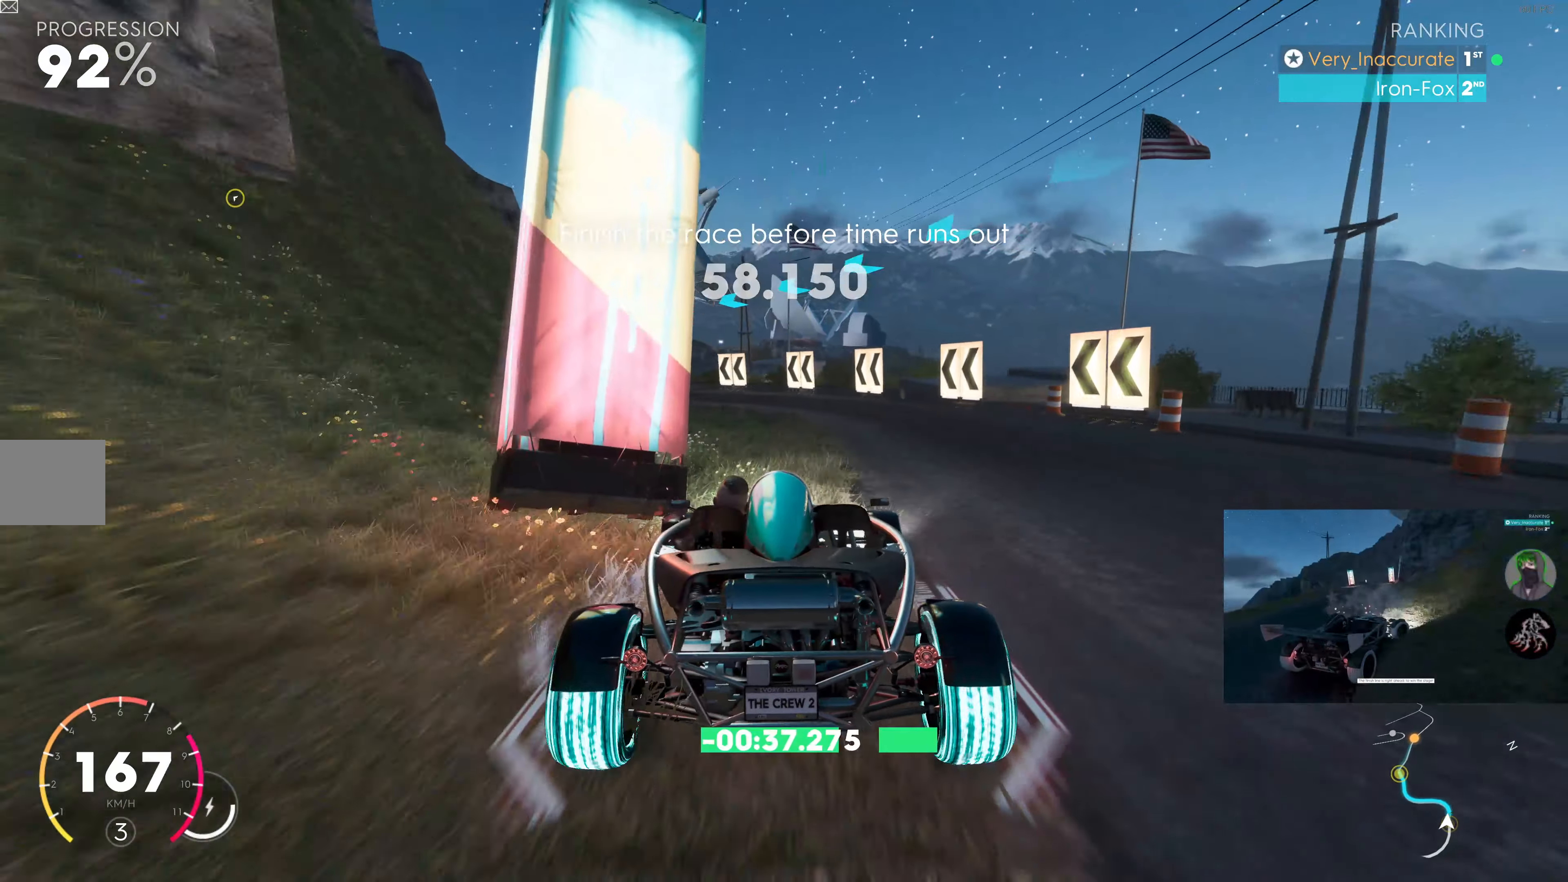
{"buttons": ["R2"], "left_stick": "left", "right_stick": "center", "events": [[267, "left_stick", "right"], [450, "left_stick", "up-left"], [500, "left_stick", "left"]]}
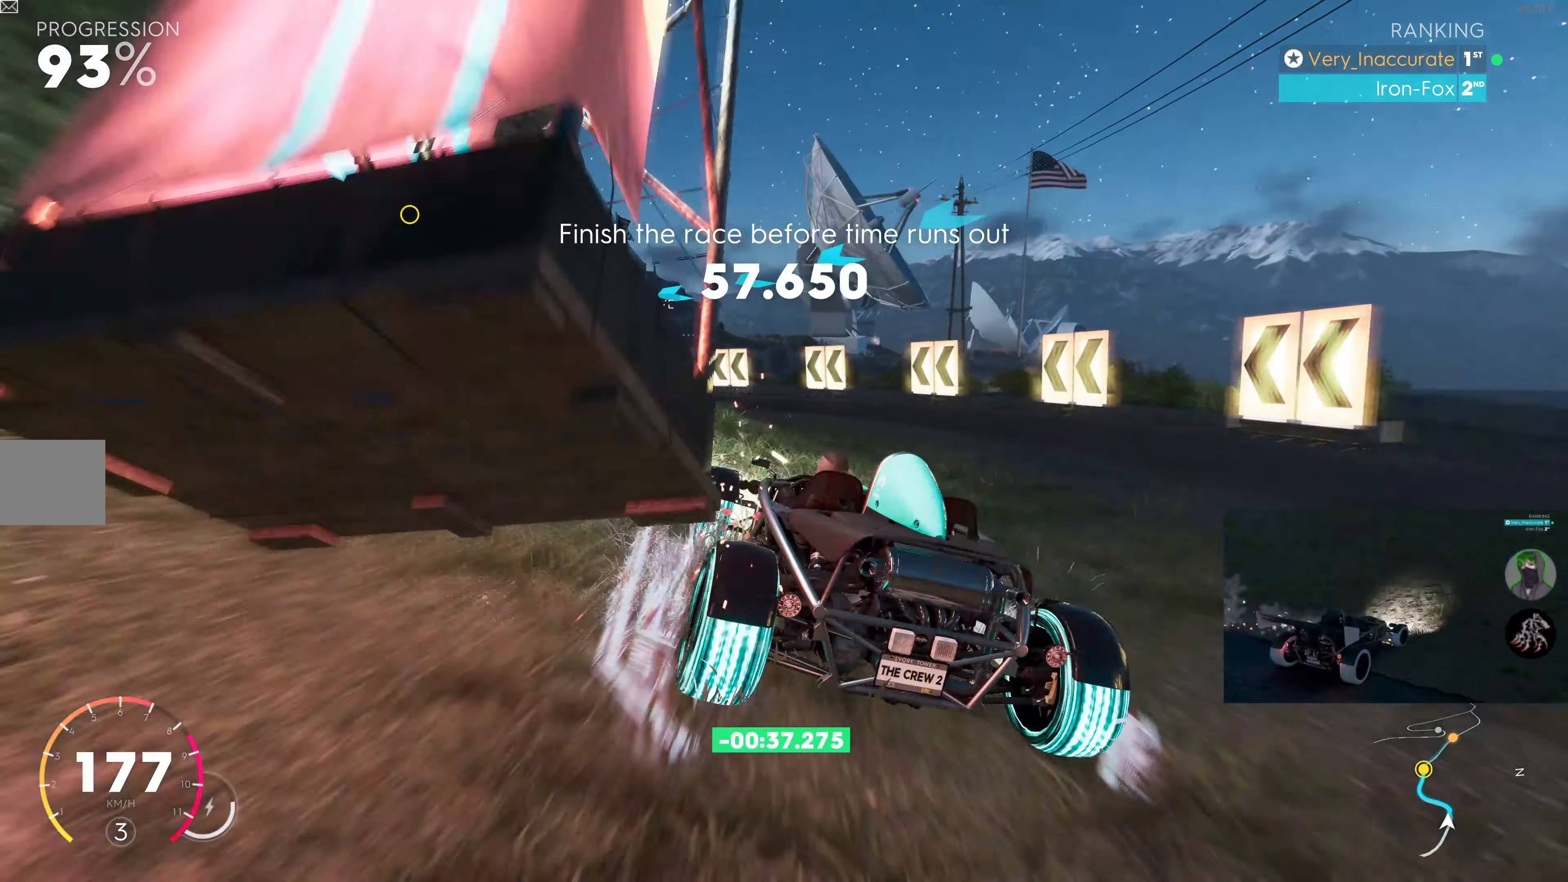
{"buttons": ["R2"], "left_stick": "center", "right_stick": "center", "events": [[500, "left_stick", "center"]]}
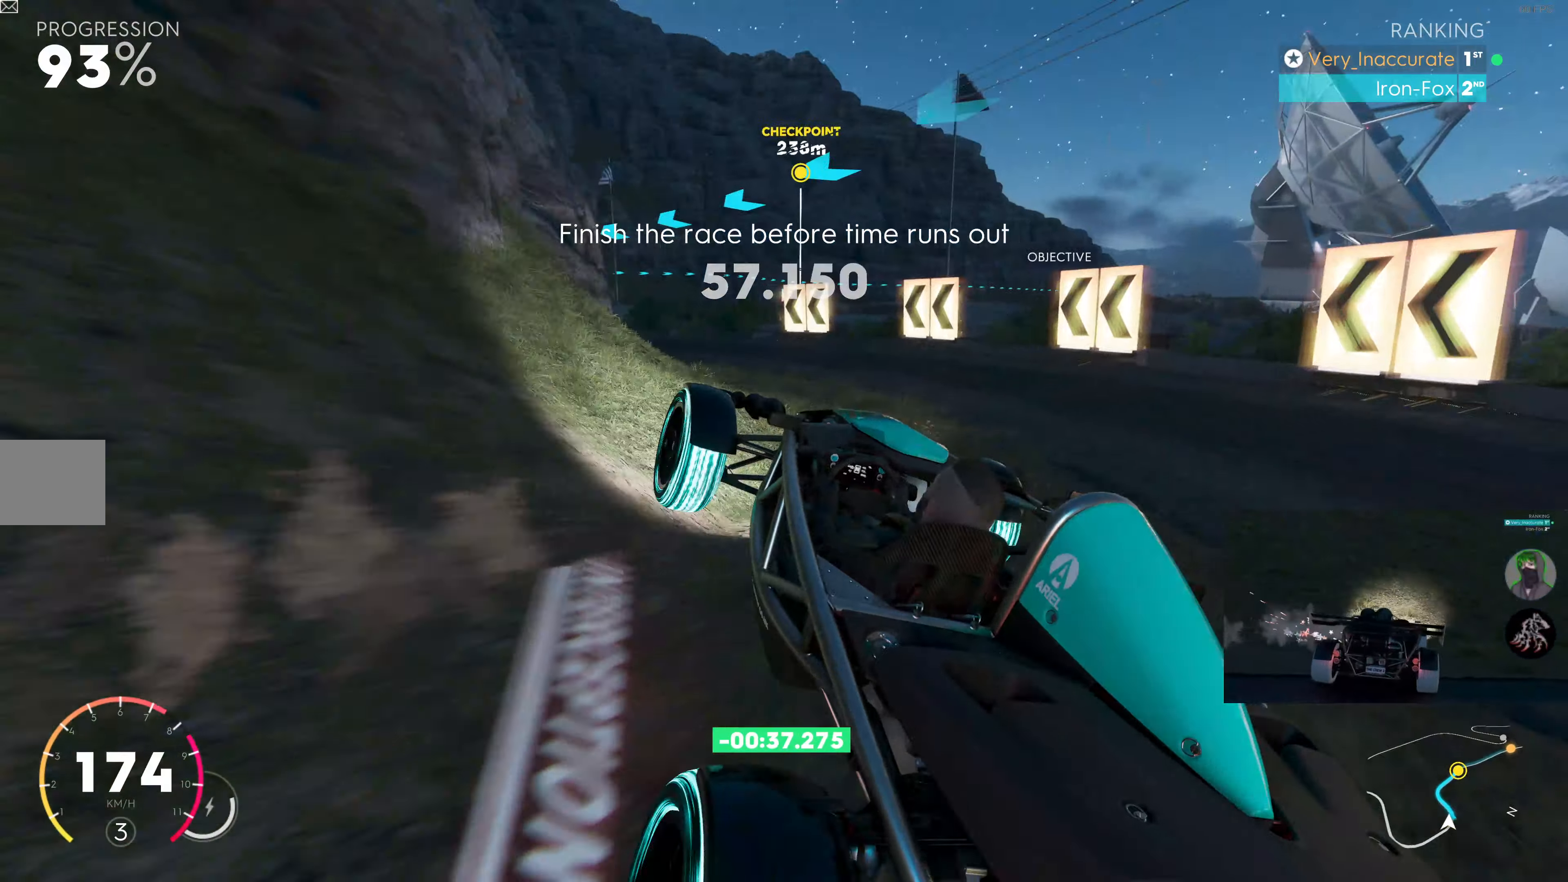
{"buttons": ["R2"], "left_stick": "left", "right_stick": "center", "events": [[17, "left_stick", "right"], [317, "left_stick", "left"]]}
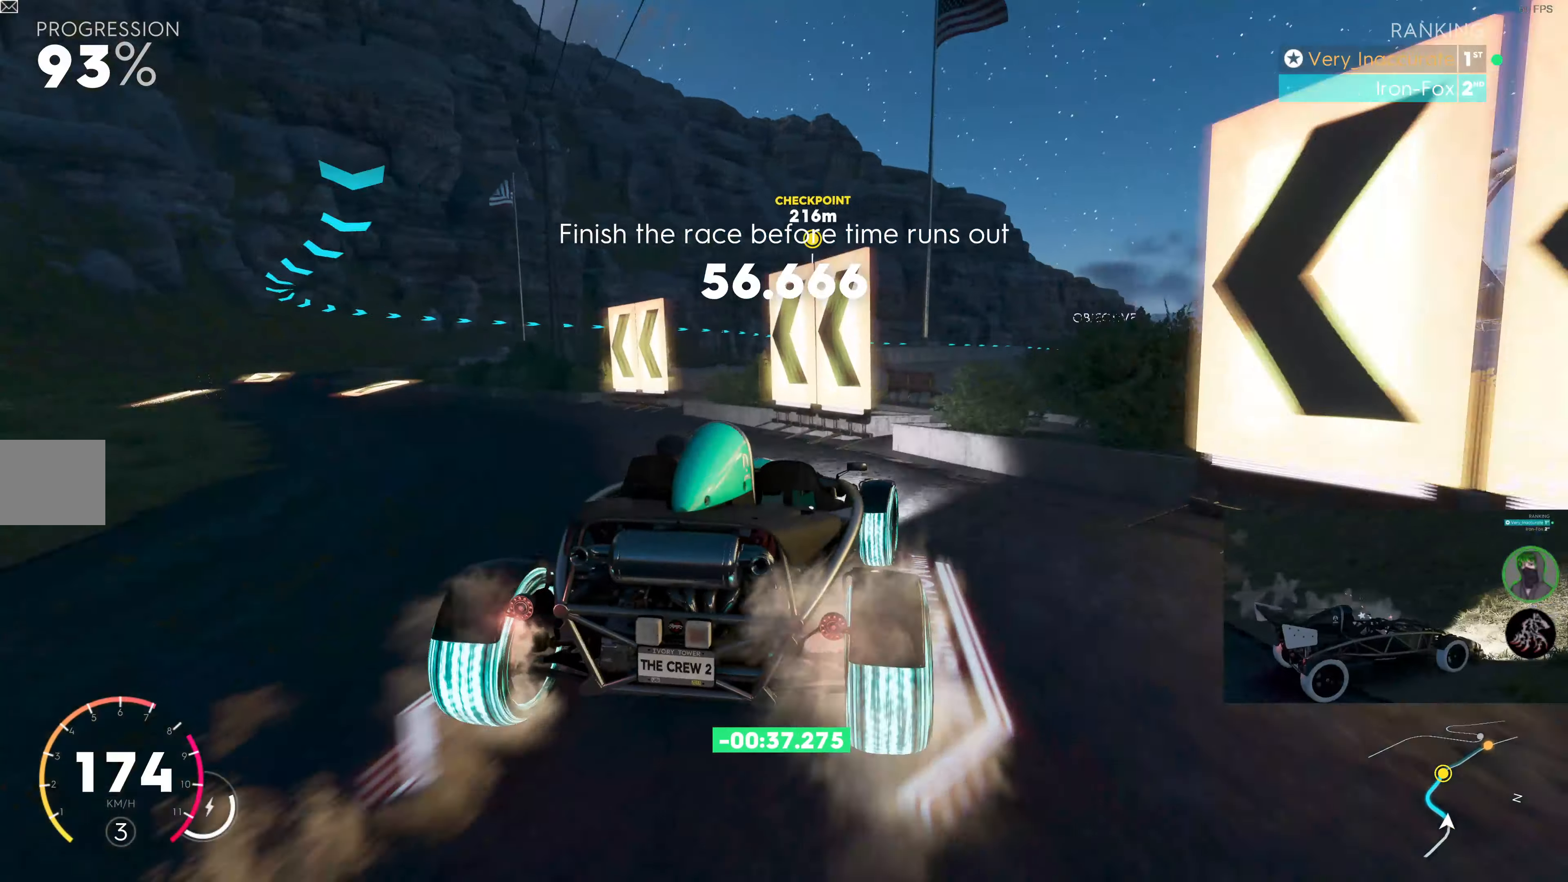
{"buttons": ["R2"], "left_stick": "center", "right_stick": "center", "events": [[333, "left_stick", "center"]]}
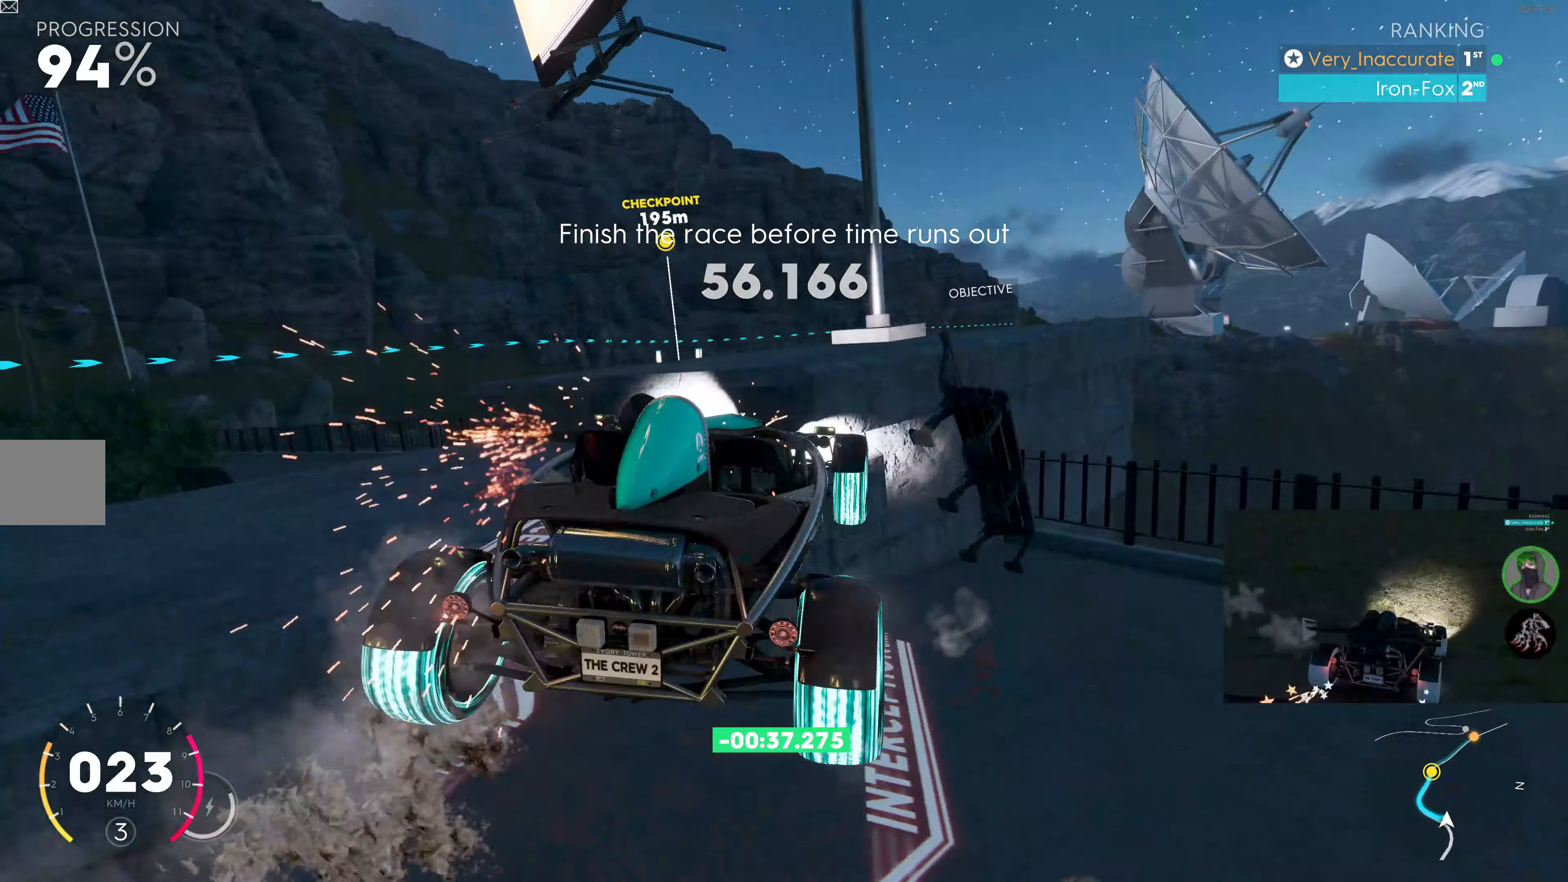
{"buttons": ["L2"], "left_stick": "center", "right_stick": "center", "events": [[400, "R2", "up"], [500, "L2", "down"]]}
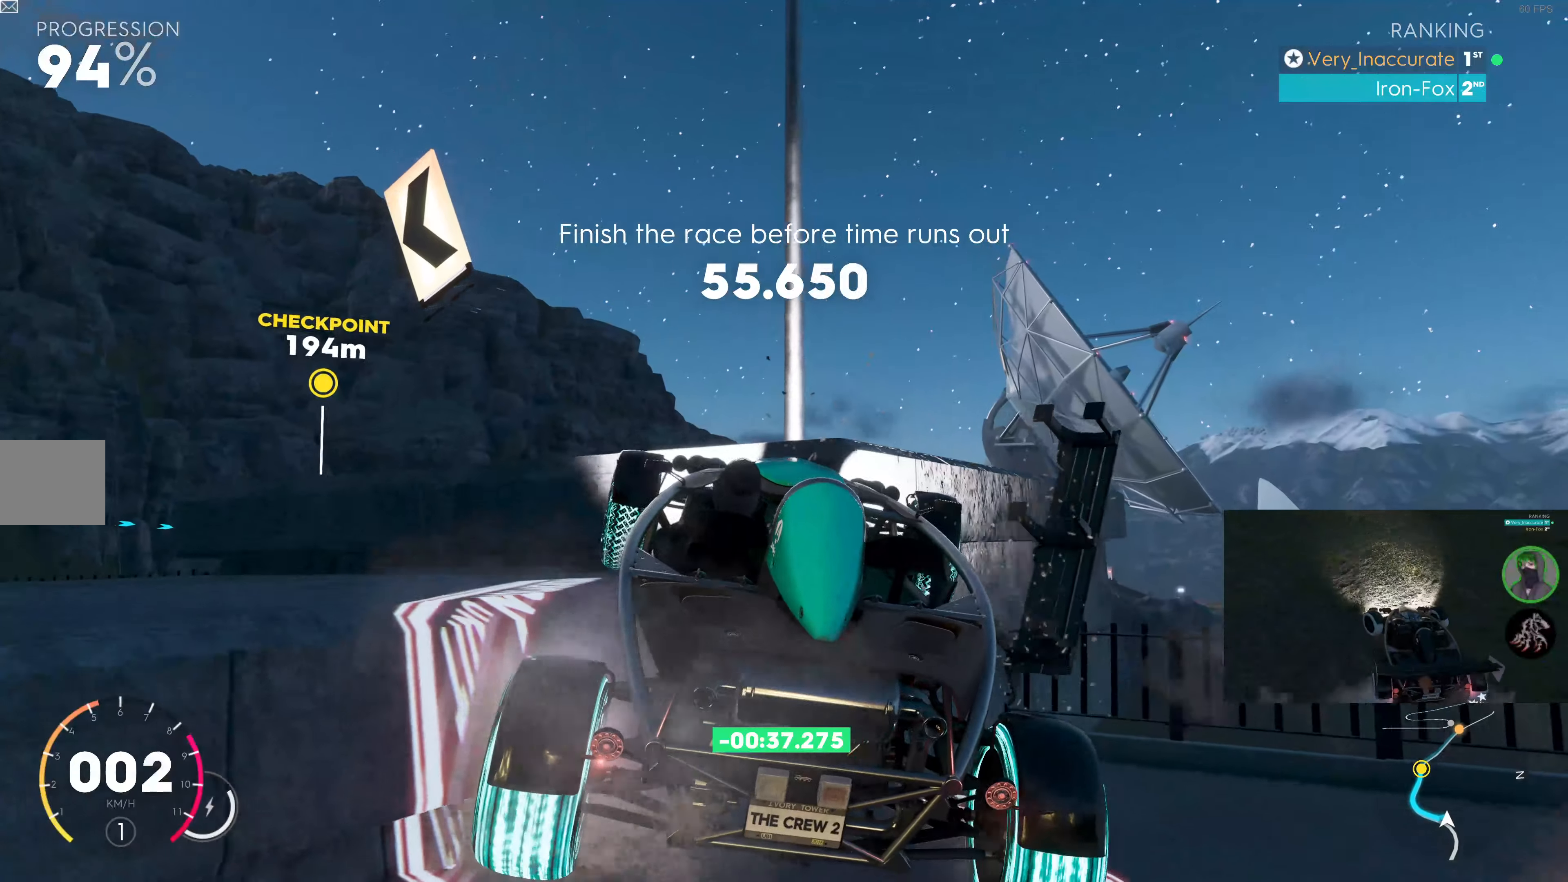
{"buttons": [], "left_stick": "center", "right_stick": "center", "events": [[484, "L2", "up"]]}
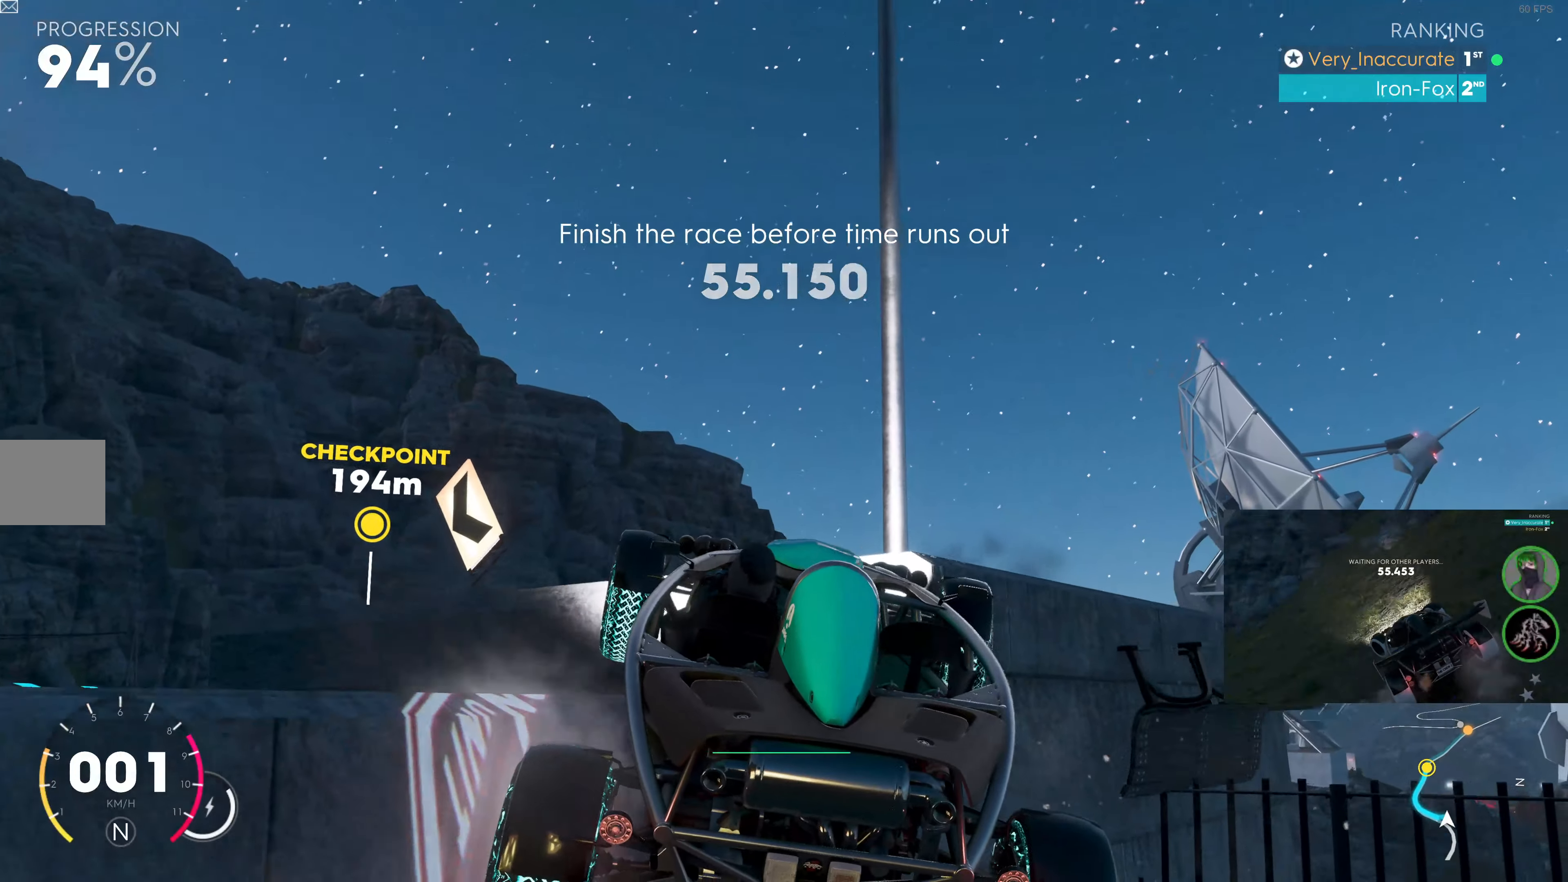
{"buttons": ["L1", "R1"], "left_stick": "center", "right_stick": "center", "events": [[150, "R1", "down"], [184, "L1", "down"]]}
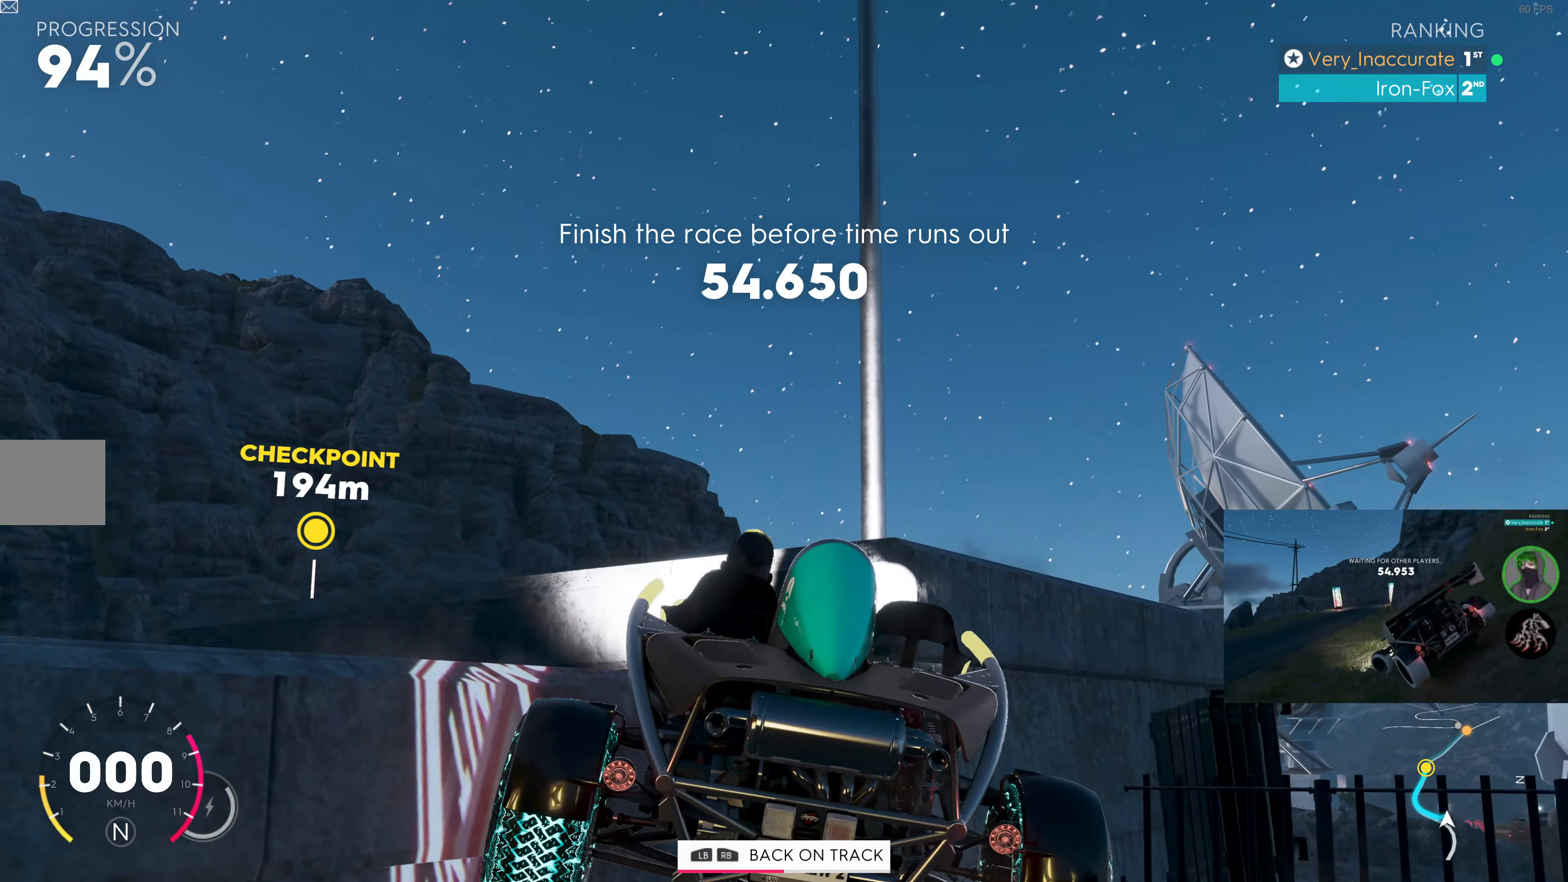
{"buttons": [], "left_stick": "center", "right_stick": "center", "events": [[500, "L1", "up"], [500, "R1", "up"]]}
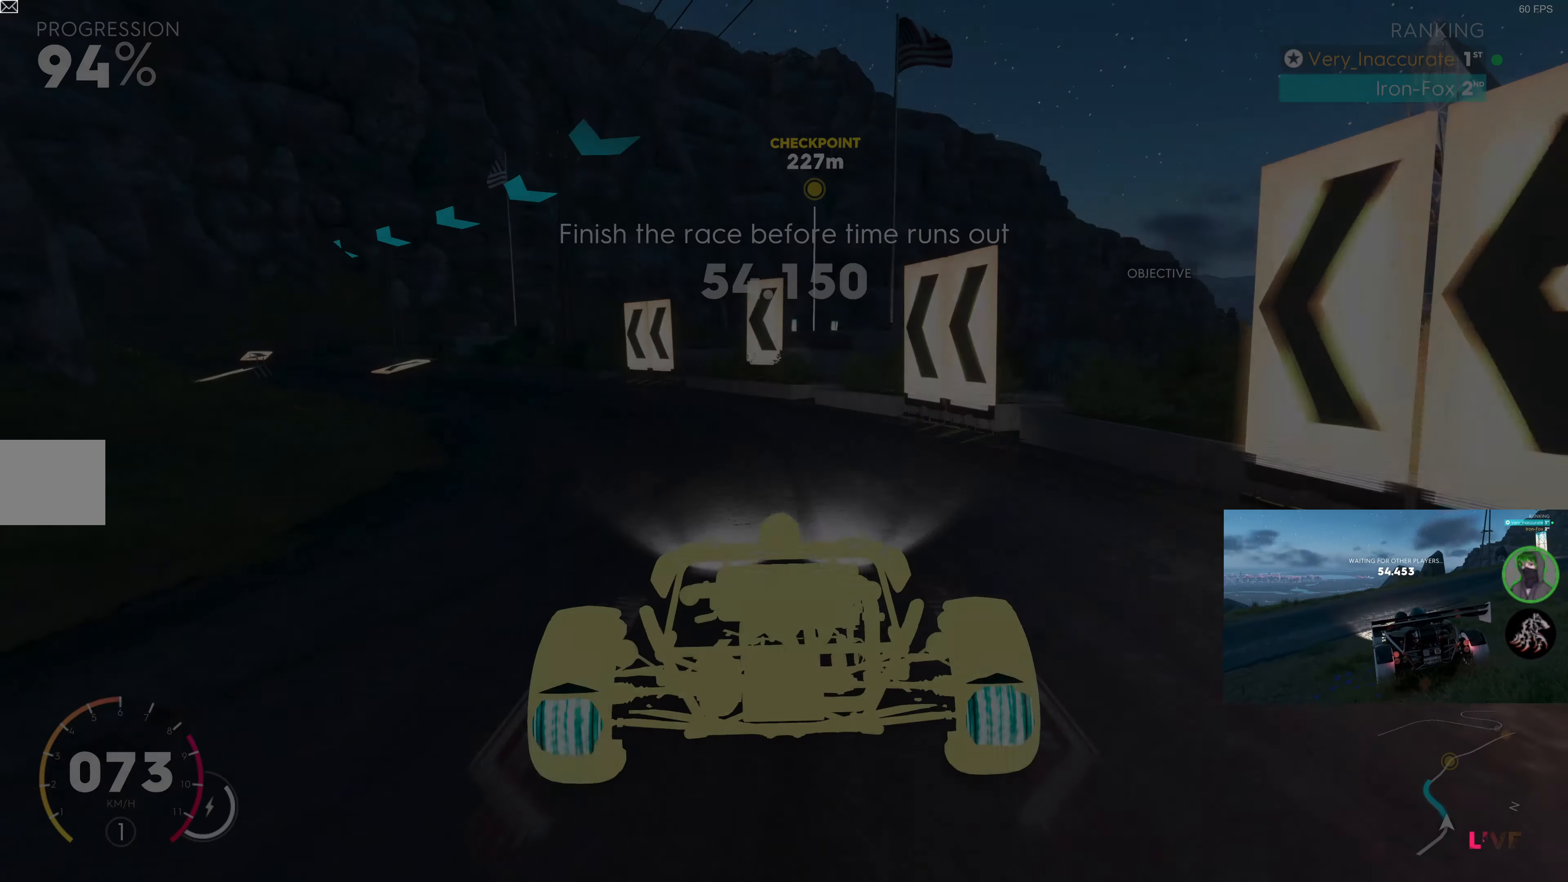
{"buttons": ["R2"], "left_stick": "left", "right_stick": "center", "events": [[150, "R2", "down"], [467, "left_stick", "left"]]}
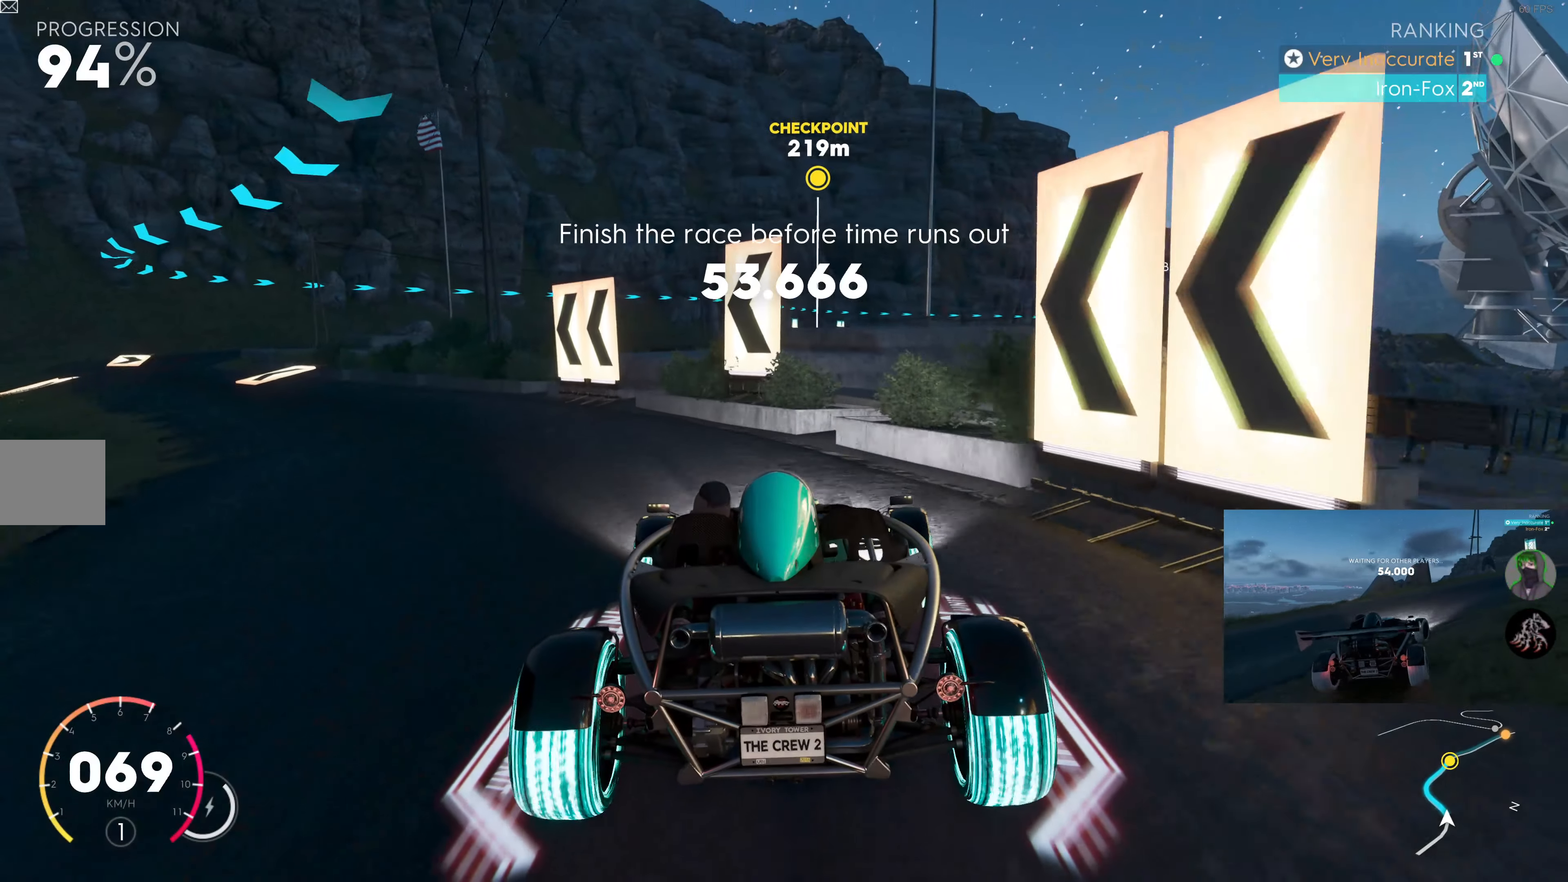
{"buttons": ["R2"], "left_stick": "left", "right_stick": "center", "events": []}
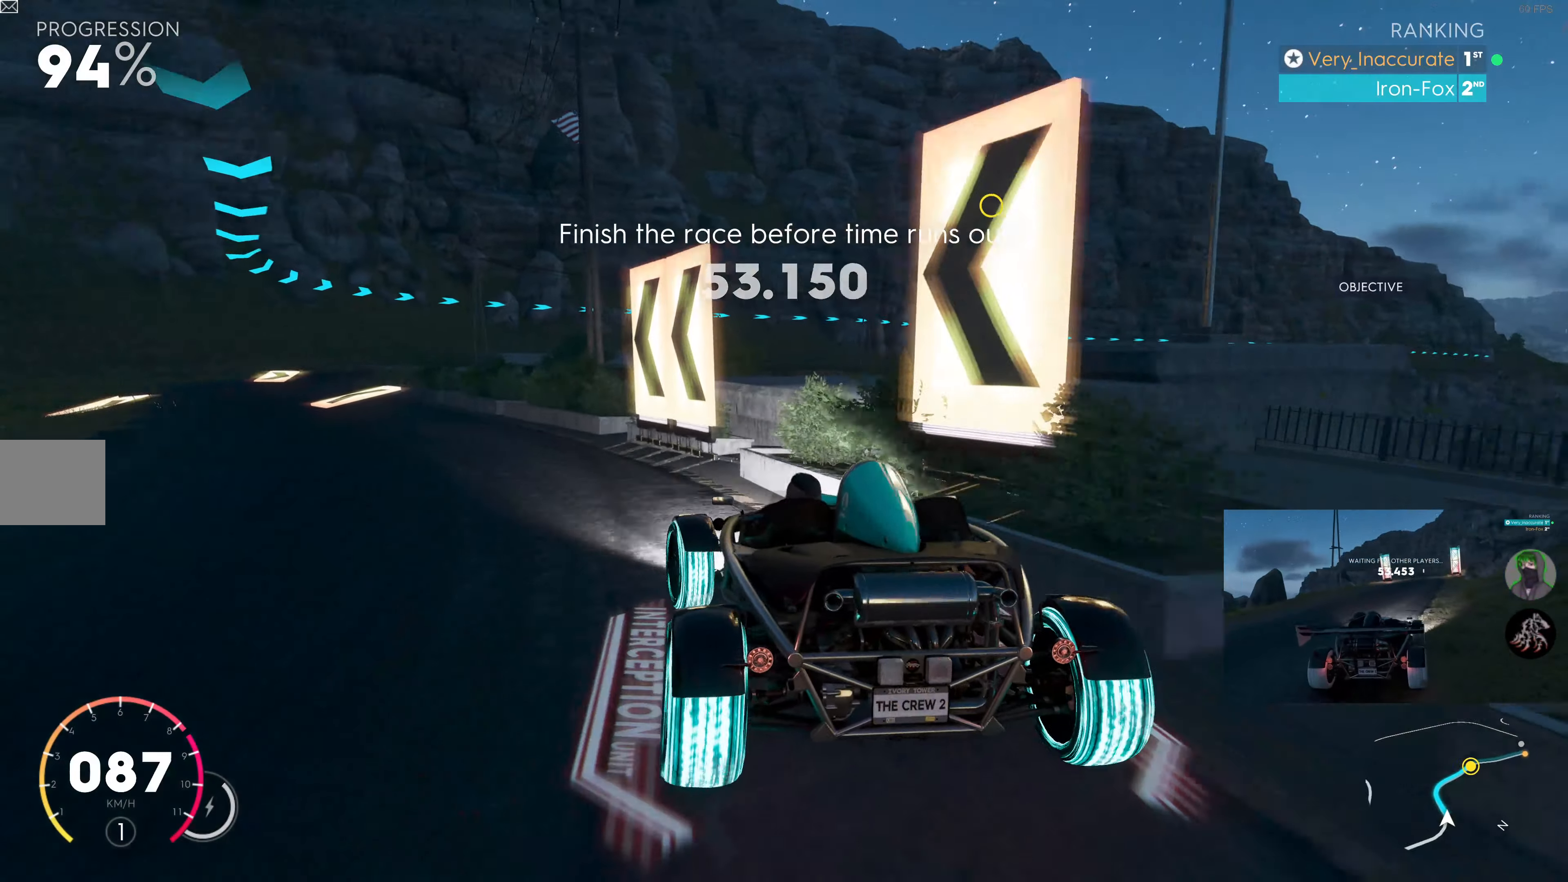
{"buttons": ["R2"], "left_stick": "left", "right_stick": "center", "events": [[167, "left_stick", "center"], [217, "left_stick", "left"], [284, "left_stick", "center"], [384, "left_stick", "left"]]}
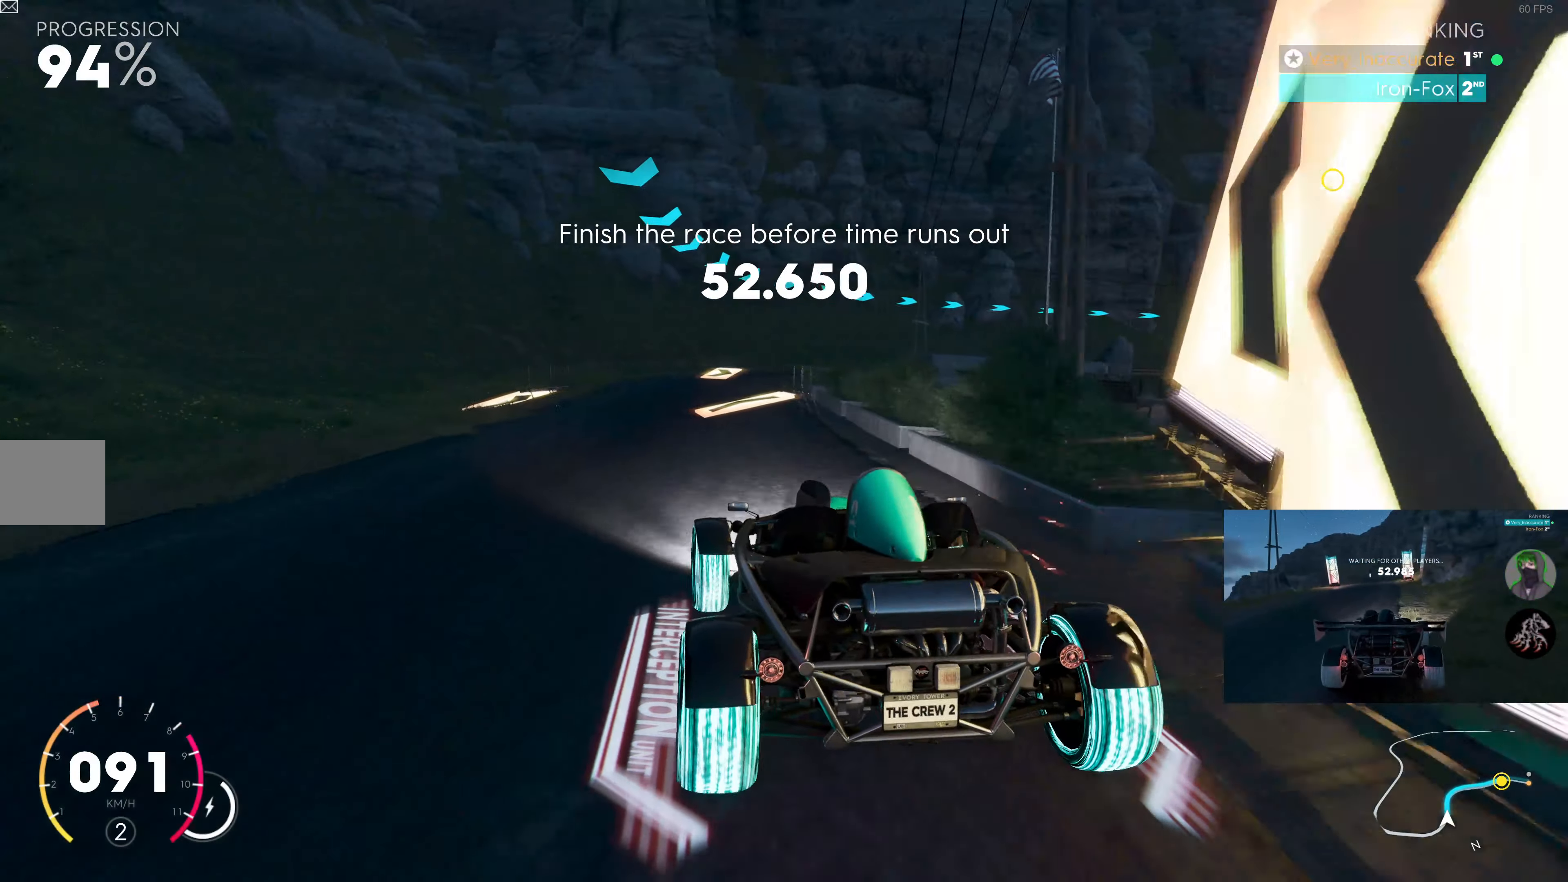
{"buttons": ["R2"], "left_stick": "center", "right_stick": "center", "events": [[34, "left_stick", "center"], [167, "left_stick", "right"], [284, "left_stick", "center"]]}
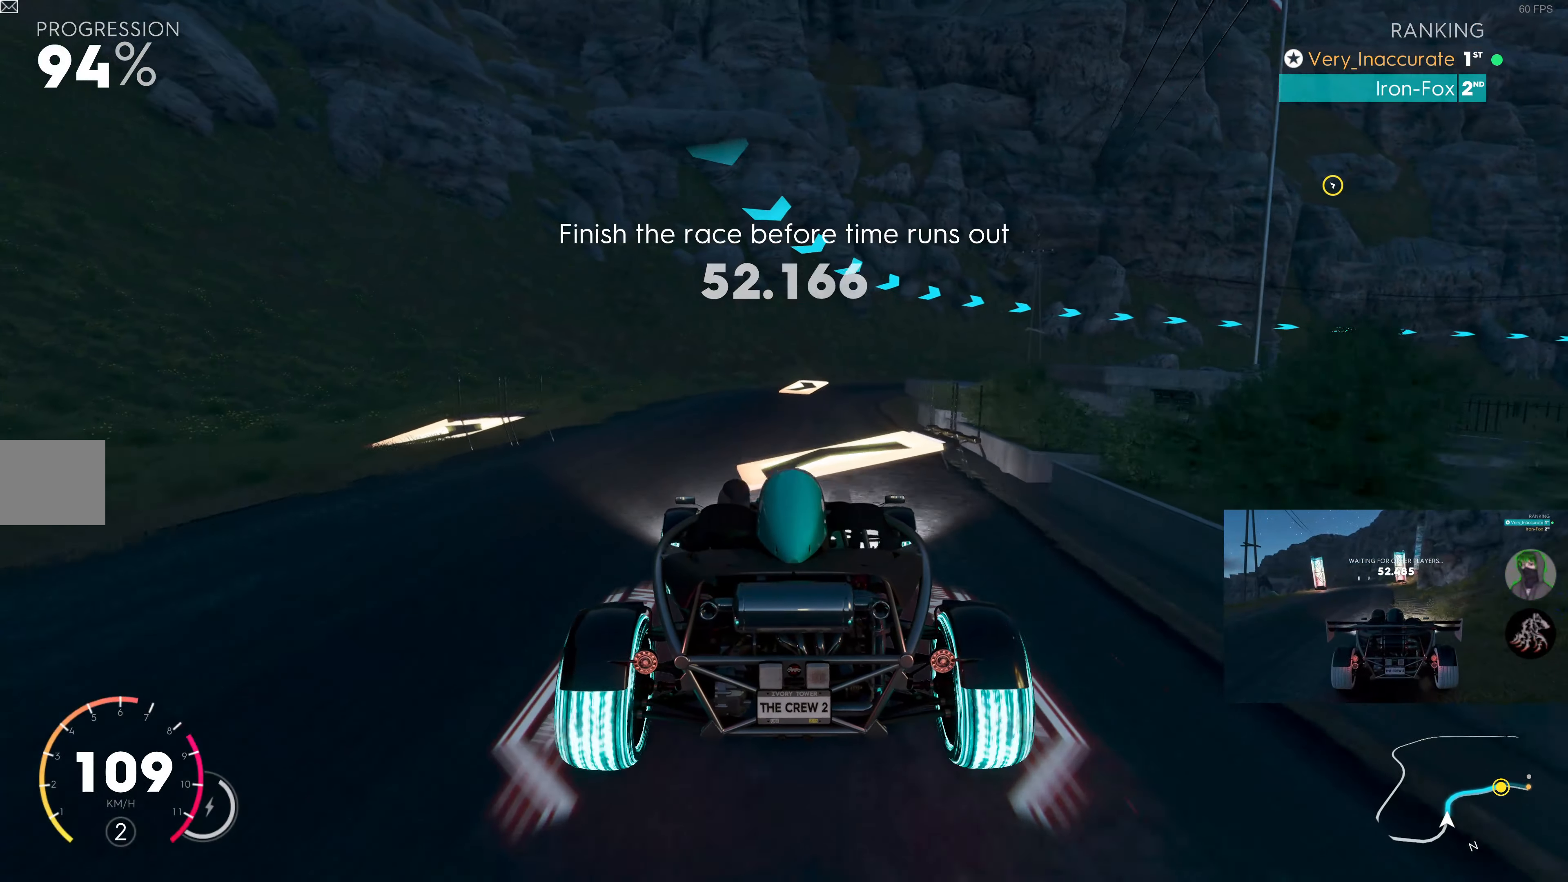
{"buttons": ["R2"], "left_stick": "right", "right_stick": "center", "events": [[300, "left_stick", "right"]]}
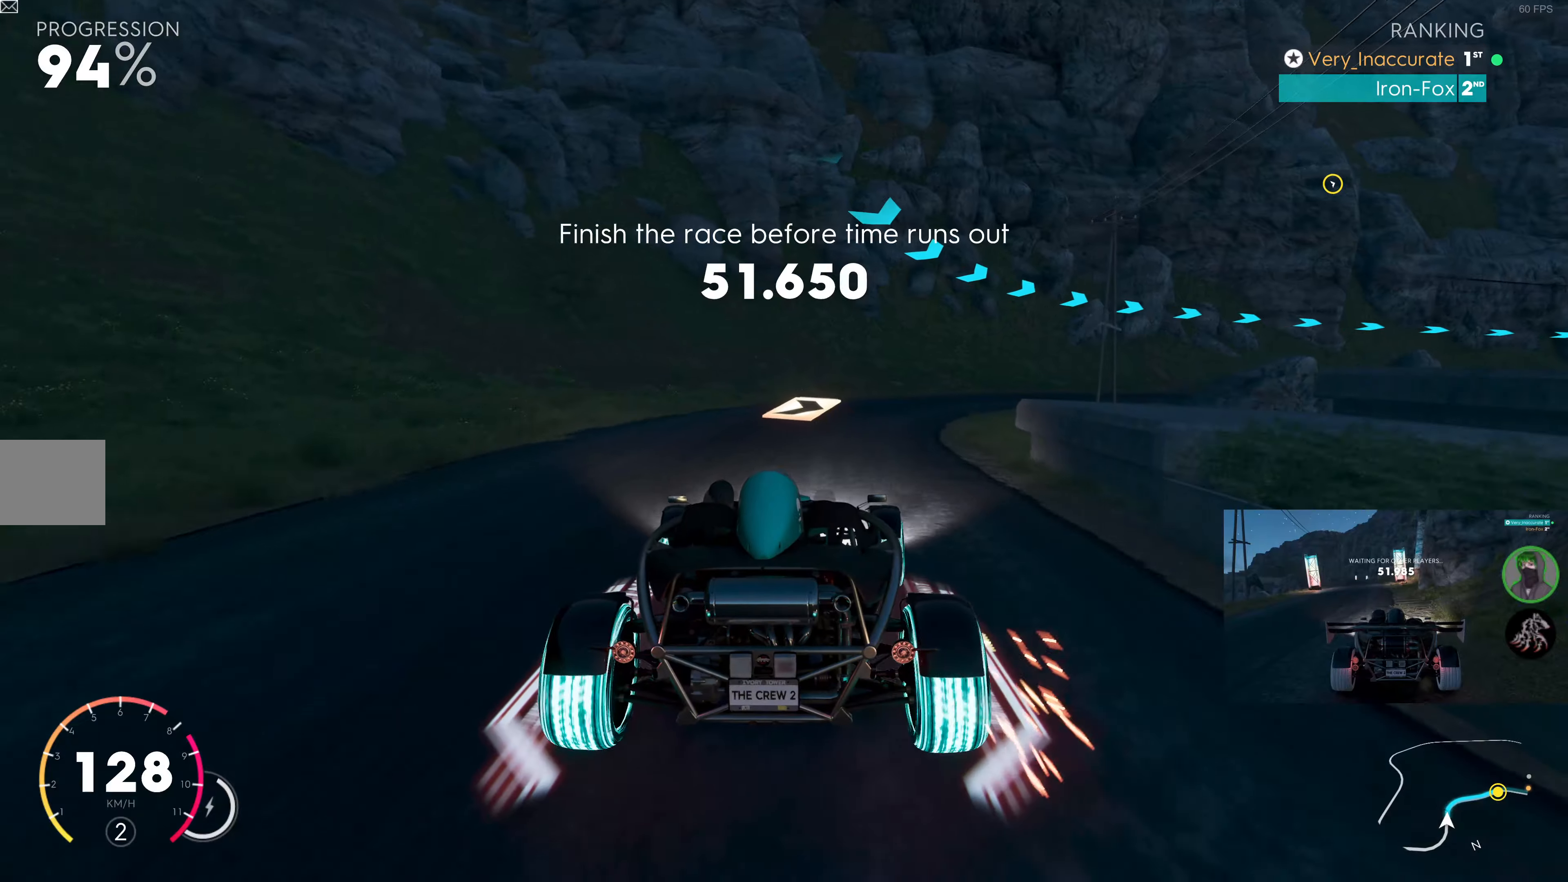
{"buttons": ["R2"], "left_stick": "right", "right_stick": "center", "events": [[183, "left_stick", "center"], [333, "left_stick", "right"]]}
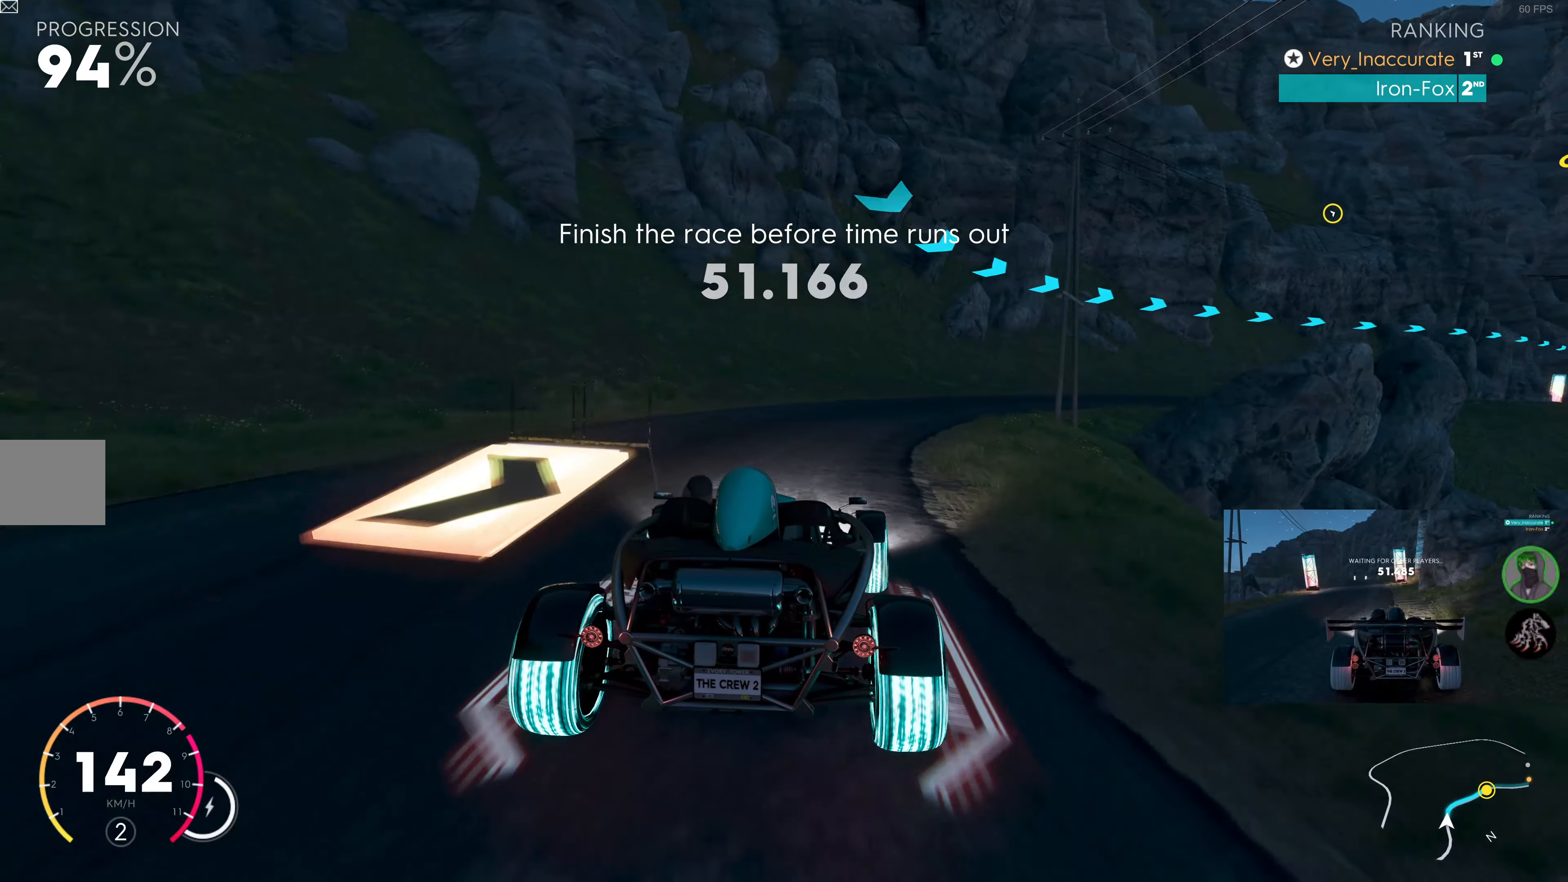
{"buttons": ["R2"], "left_stick": "right", "right_stick": "center", "events": []}
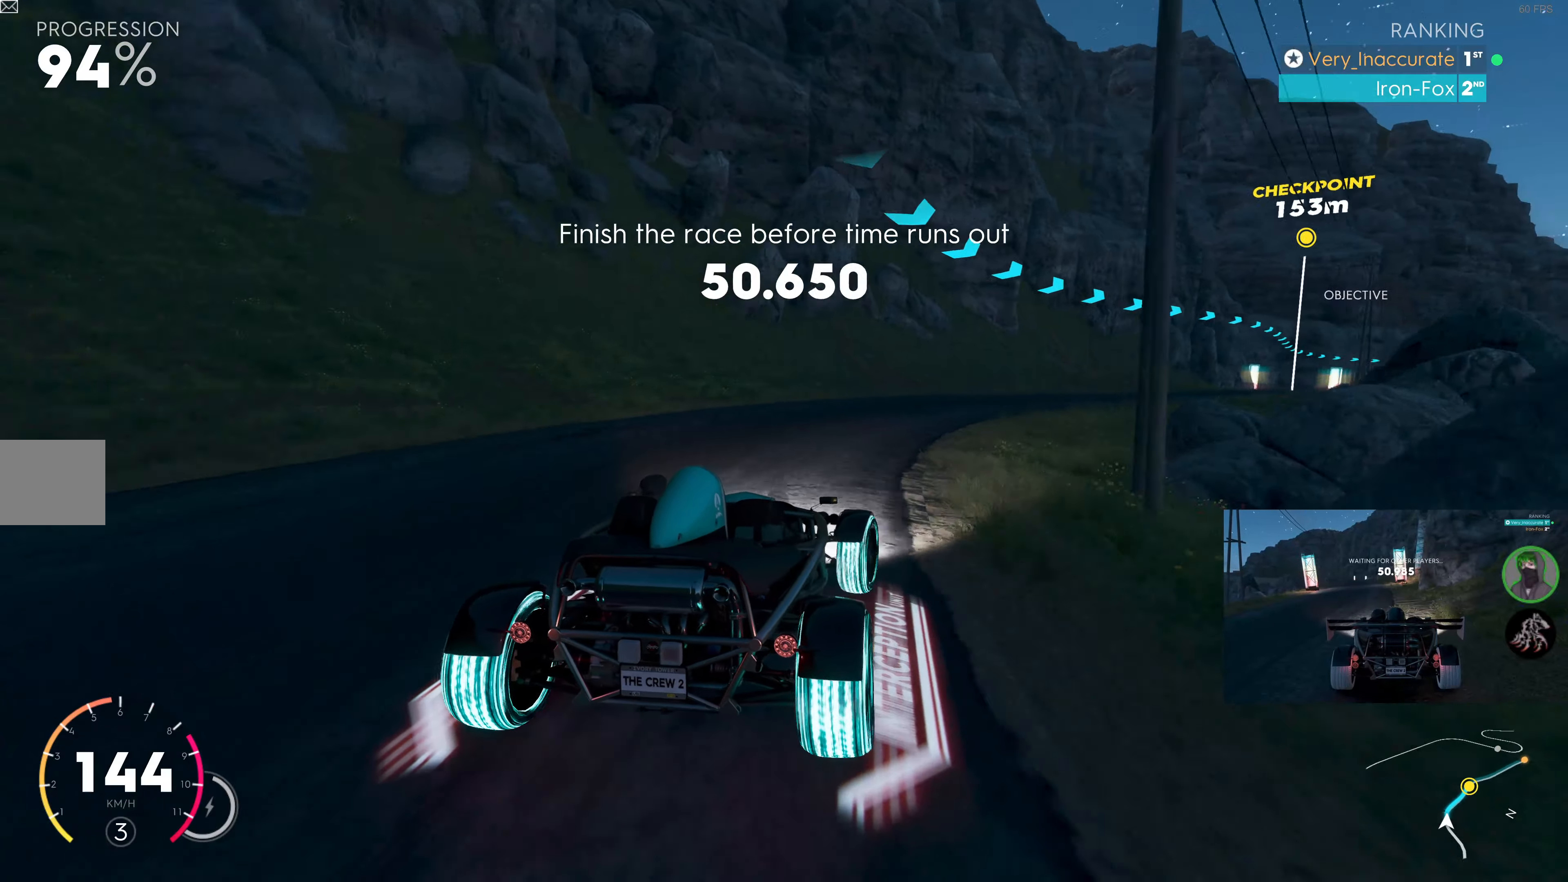
{"buttons": ["R2"], "left_stick": "up-right", "right_stick": "center", "events": [[266, "left_stick", "up-left"], [450, "left_stick", "up-right"]]}
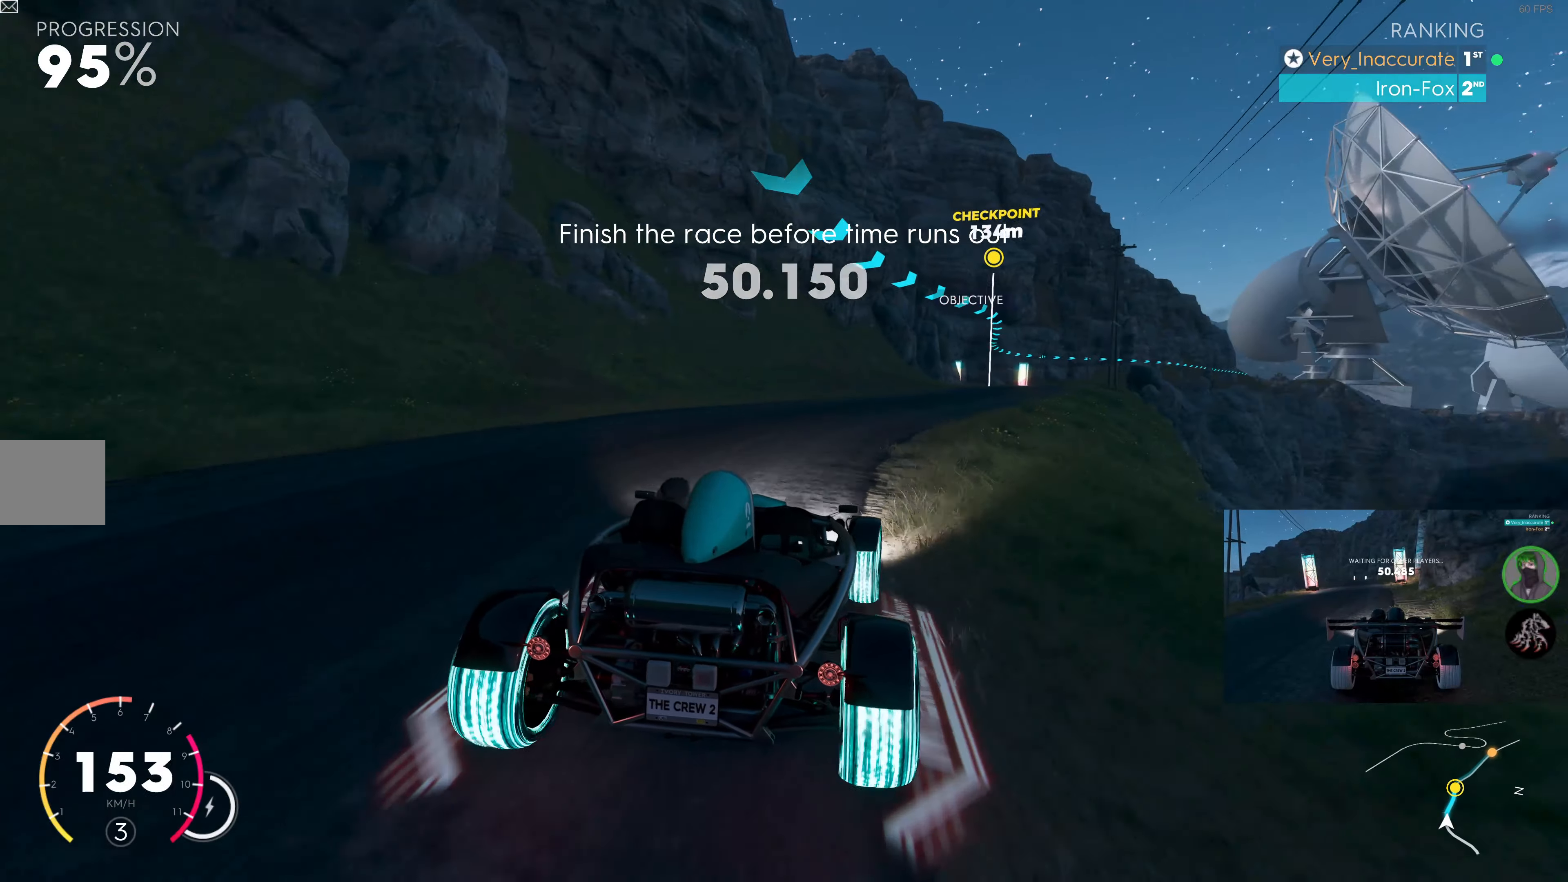
{"buttons": ["R2"], "left_stick": "center", "right_stick": "center", "events": [[83, "left_stick", "right"], [350, "left_stick", "center"]]}